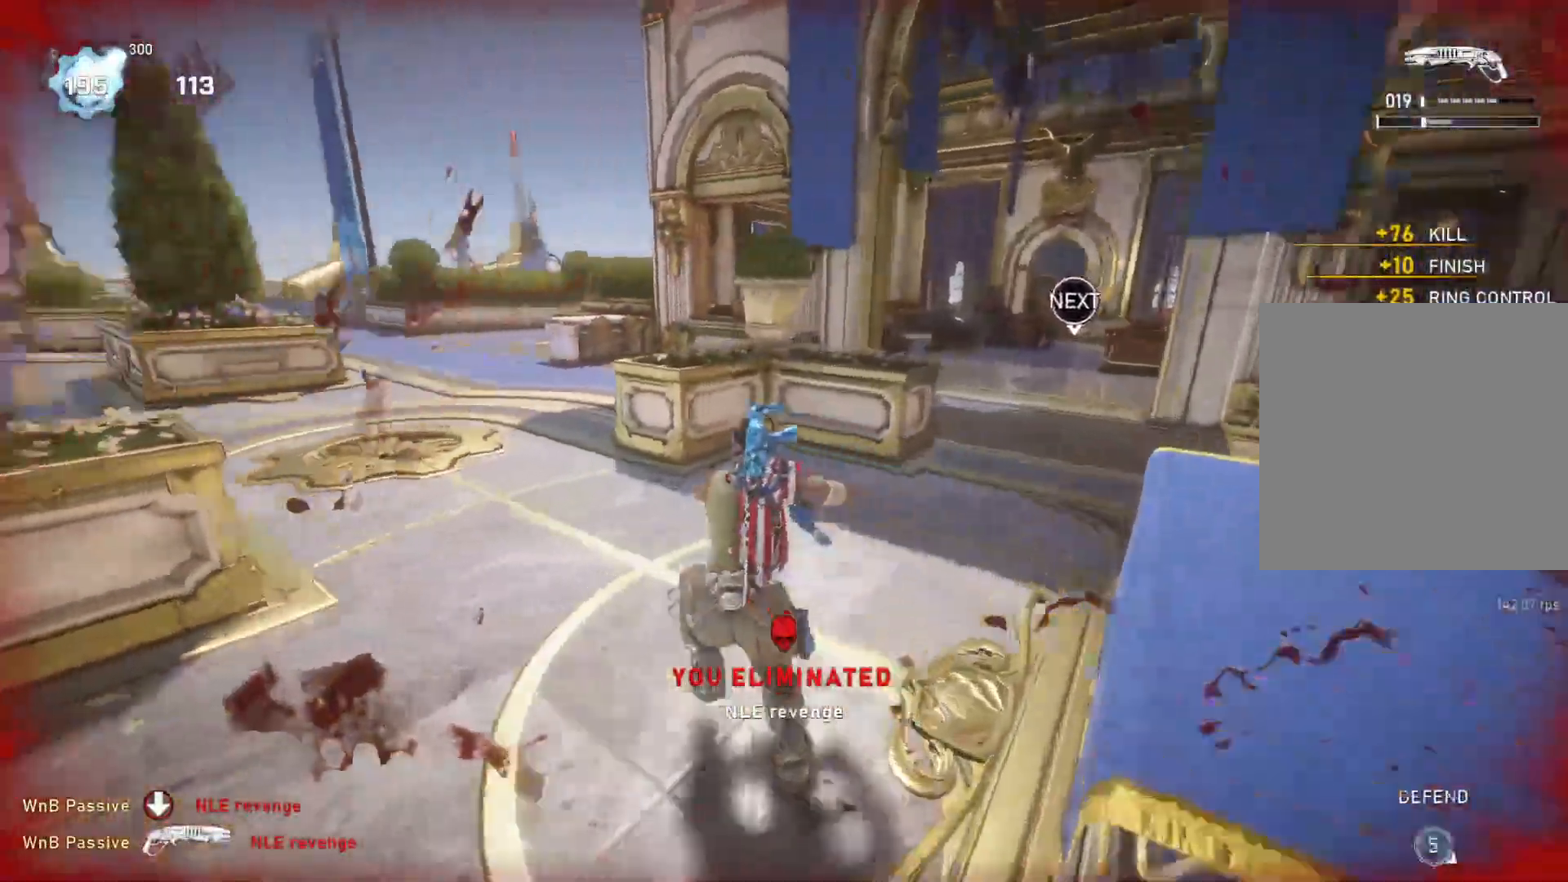
Gameplay with a controller (Xbox layout); each line is a JSON object with the inputs held at the frame after it. "events" lists button and stick changes between this image and that frame as [ms after this image, input, new state], when the widget could be followed in between.
{"buttons": ["L1"], "left_stick": "up", "right_stick": "right", "events": [[317, "left_stick", "up"], [400, "L1", "up"], [483, "L1", "down"], [483, "right_stick", "right"]]}
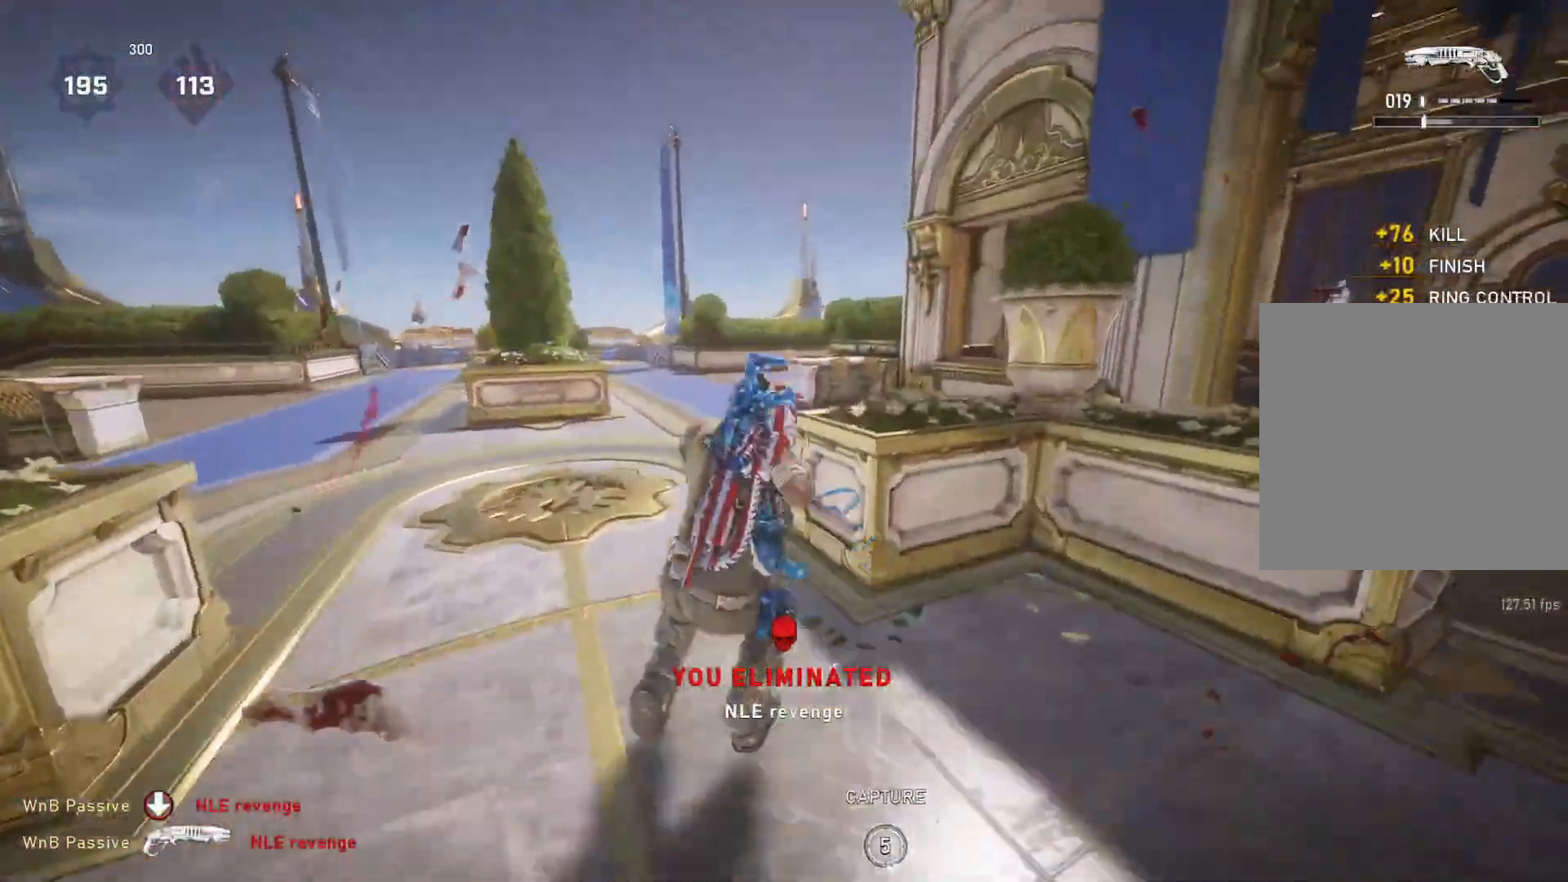
{"buttons": ["L1"], "left_stick": "up-left", "right_stick": "center", "events": [[33, "left_stick", "up-left"], [50, "L1", "up"], [50, "R1", "down"], [117, "R1", "up"], [183, "right_stick", "center"], [217, "L1", "down"], [367, "DPAD_RIGHT", "down"], [417, "DPAD_RIGHT", "up"]]}
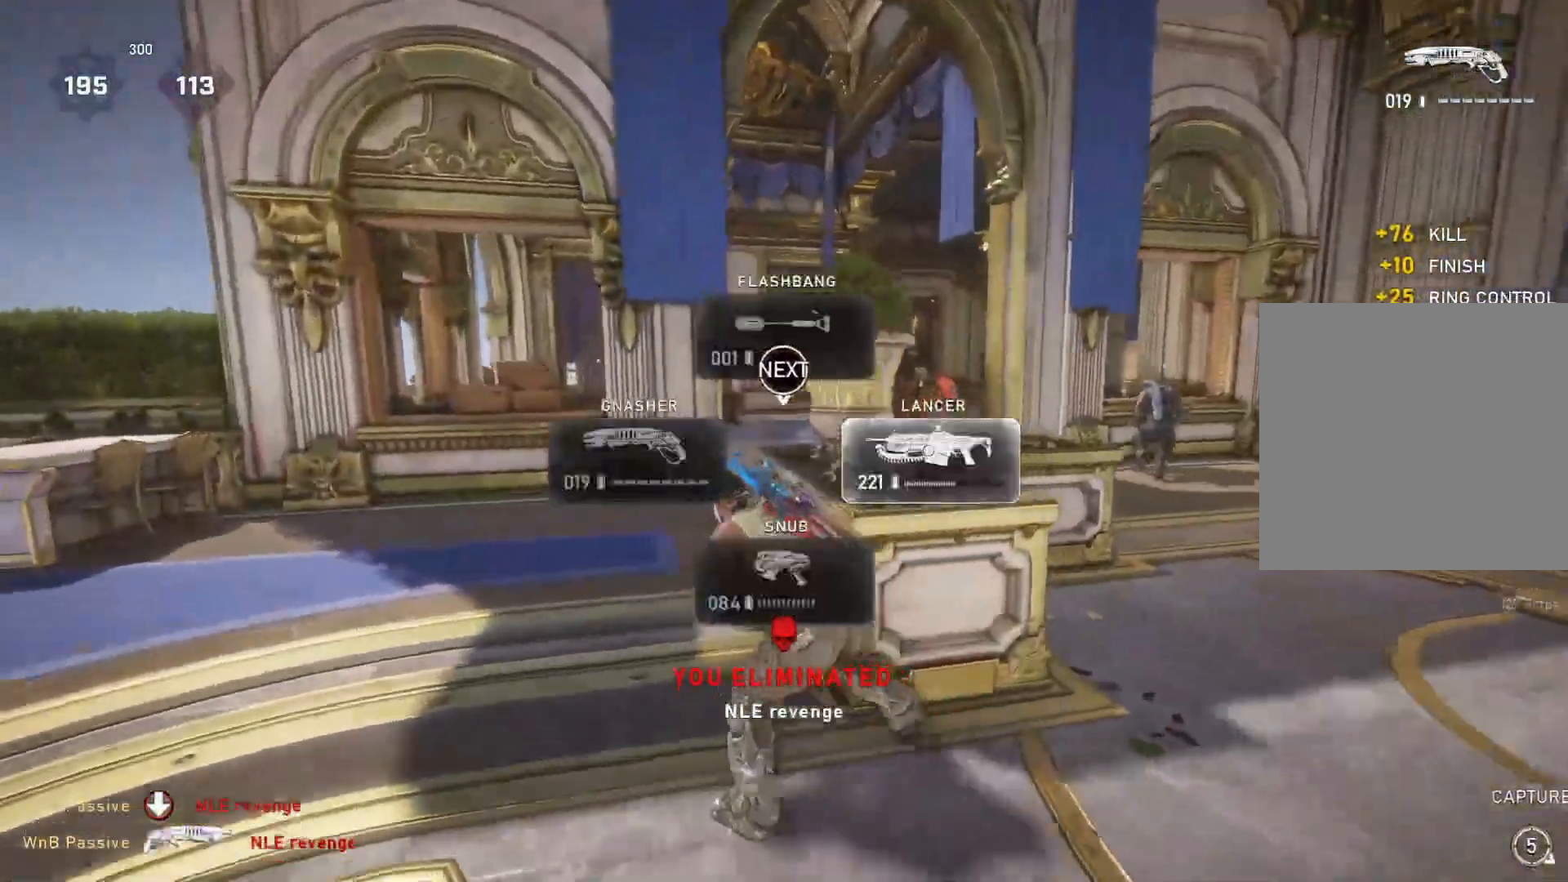
{"buttons": [], "left_stick": "up", "right_stick": "center", "events": [[133, "left_stick", "up"], [183, "A", "down"], [317, "A", "up"], [483, "L1", "up"]]}
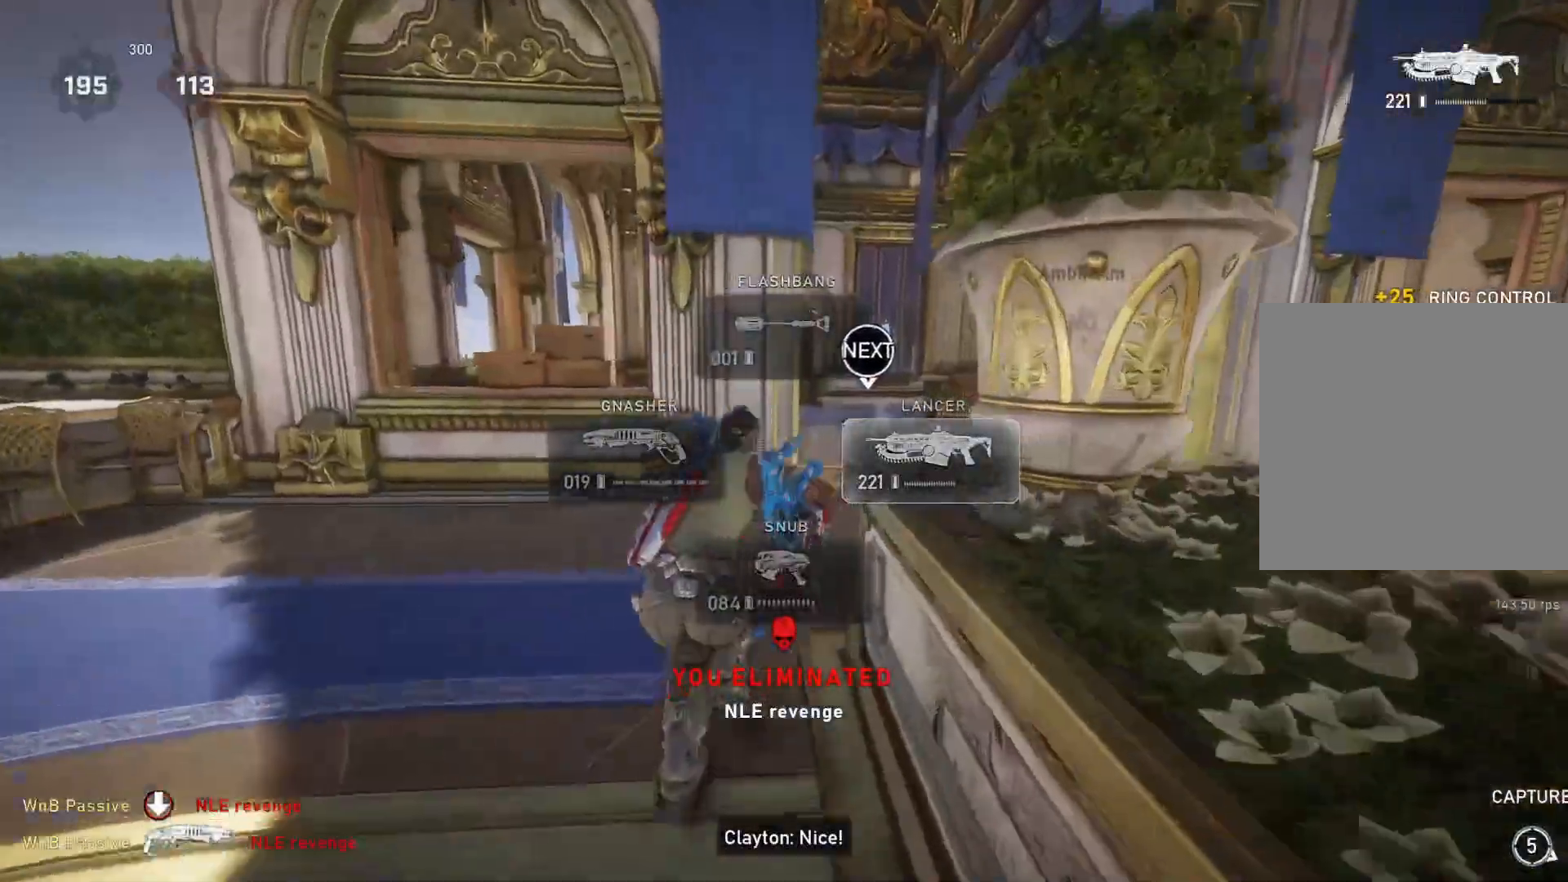
{"buttons": ["L2", "R2", "L3"], "left_stick": "up-right", "right_stick": "up-right", "events": [[17, "right_stick", "right"], [100, "left_stick", "left"], [150, "right_stick", "center"], [267, "left_stick", "up-left"], [283, "L2", "down"], [317, "L3", "down"], [383, "right_stick", "up-right"], [400, "left_stick", "up-right"], [483, "R2", "down"]]}
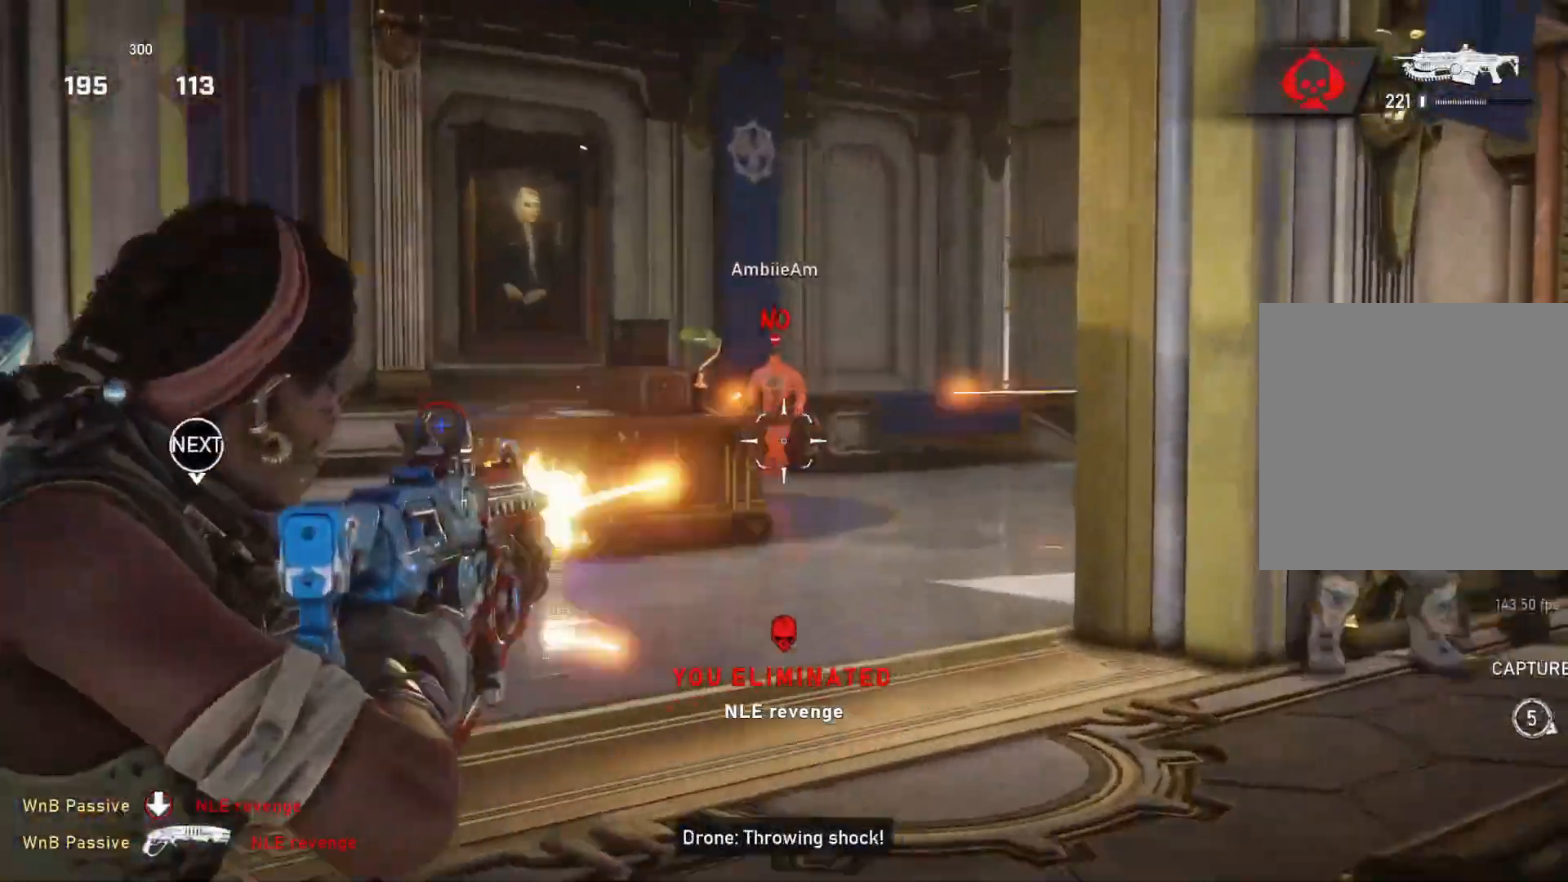
{"buttons": ["L2", "R2"], "left_stick": "down-left", "right_stick": "center", "events": [[17, "L3", "up"], [83, "left_stick", "up-left"], [83, "right_stick", "center"], [200, "right_stick", "left"], [233, "left_stick", "center"], [317, "right_stick", "center"], [383, "left_stick", "down-right"], [450, "left_stick", "down-left"]]}
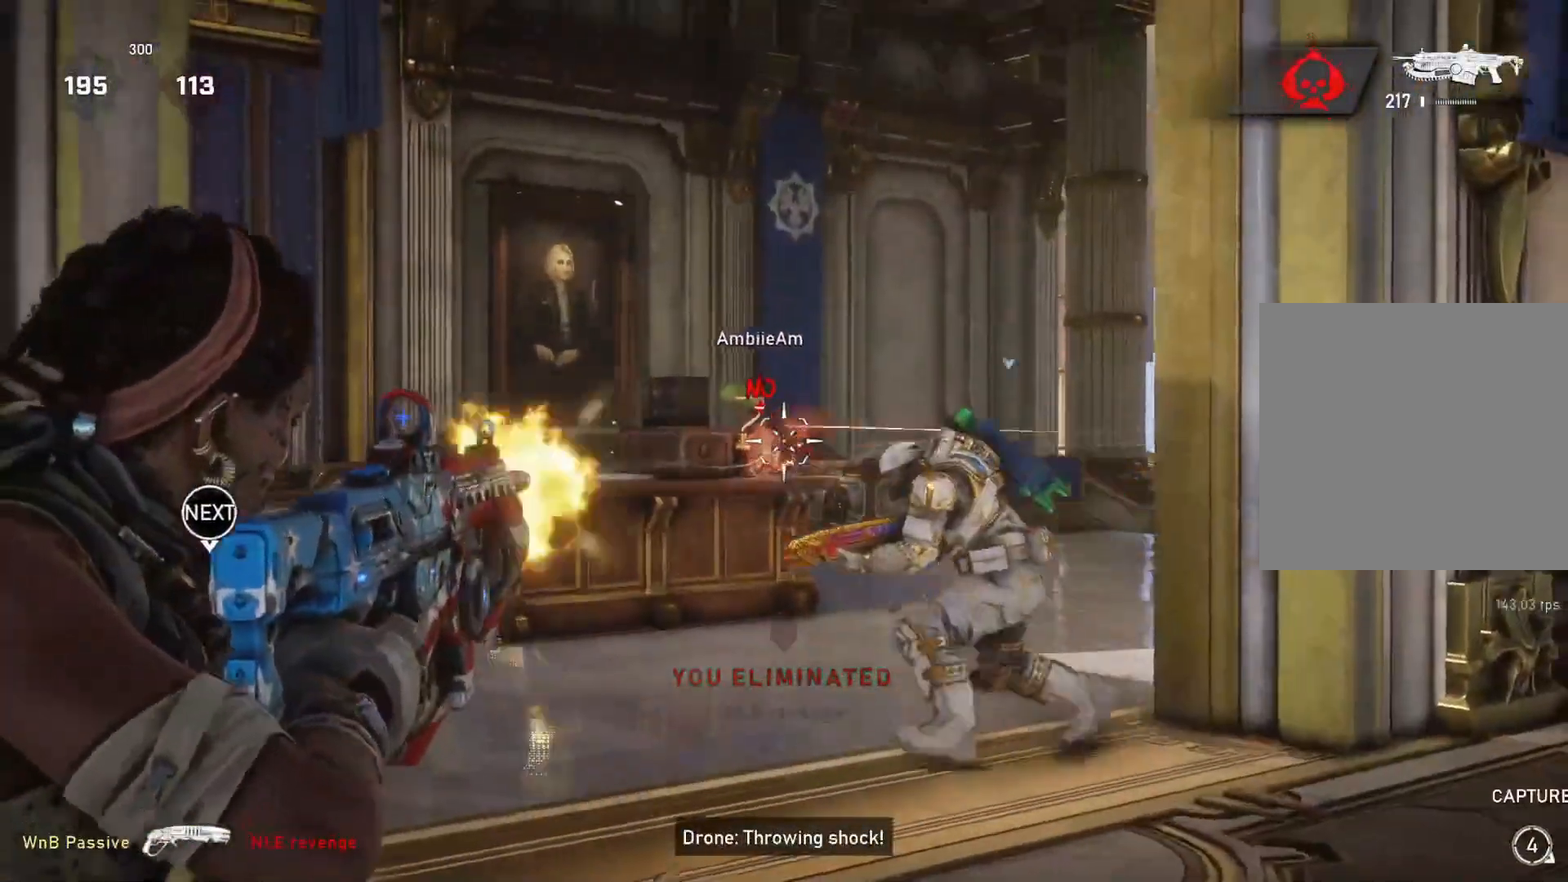
{"buttons": ["L2", "R2", "L3"], "left_stick": "up-left", "right_stick": "left", "events": [[17, "left_stick", "center"], [67, "L3", "down"], [83, "left_stick", "down-left"], [150, "L3", "up"], [150, "right_stick", "down"], [200, "L3", "down"], [200, "left_stick", "center"], [267, "L3", "up"], [300, "right_stick", "right"], [317, "L3", "down"], [317, "left_stick", "down-right"], [367, "left_stick", "center"], [383, "L3", "up"], [433, "L3", "down"], [467, "right_stick", "left"], [483, "left_stick", "up-left"]]}
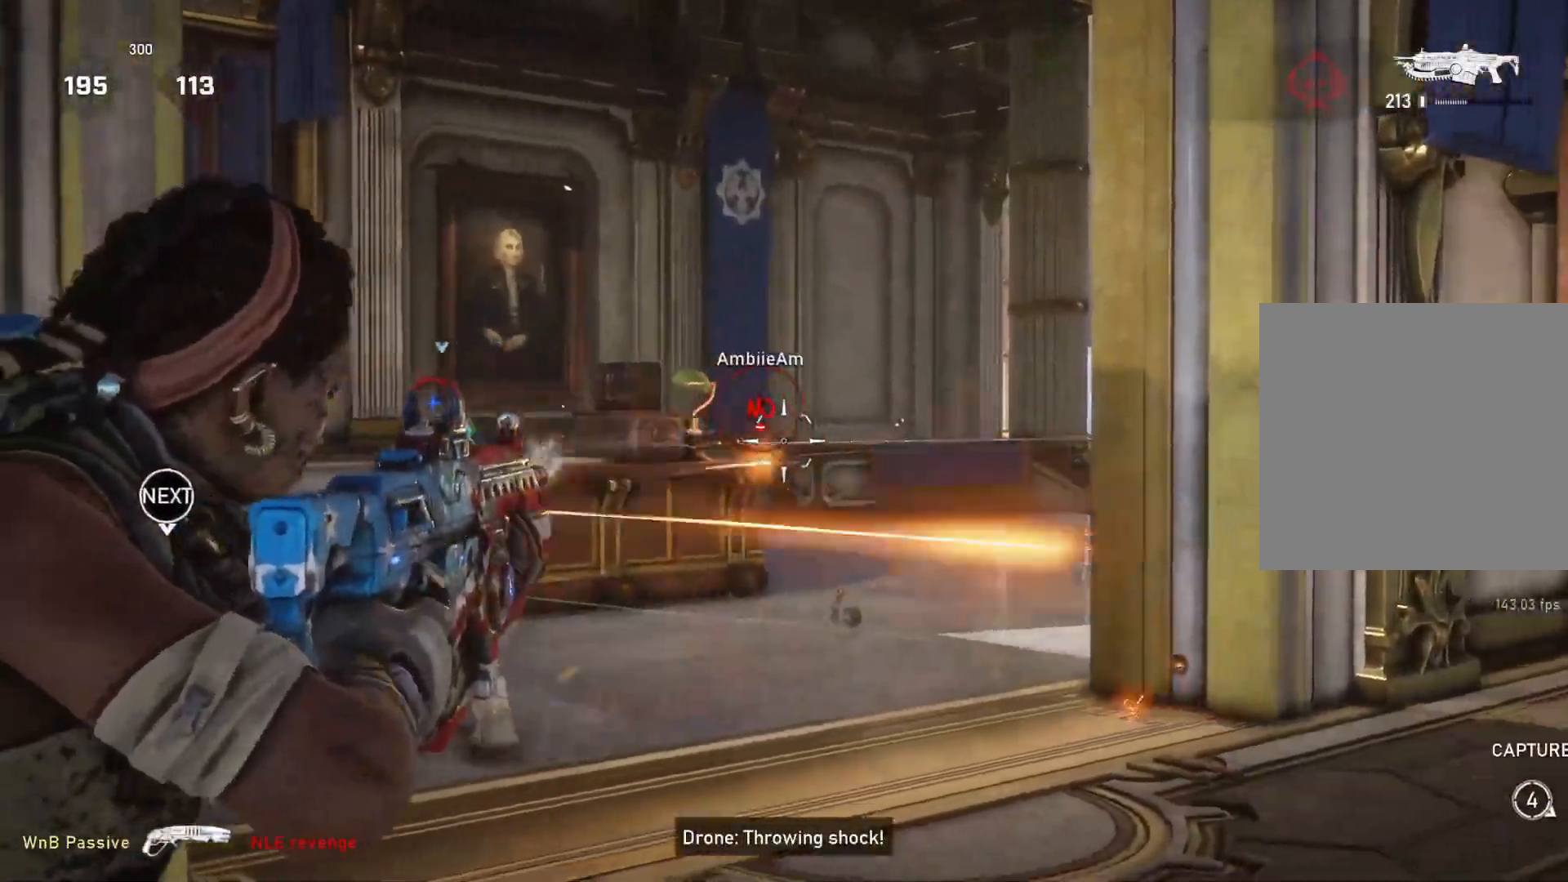
{"buttons": [], "left_stick": "up-right", "right_stick": "center", "events": [[17, "L3", "up"], [67, "L3", "down"], [117, "right_stick", "center"], [133, "L3", "up"], [183, "L2", "up"], [217, "R2", "up"], [233, "L1", "down"], [233, "right_stick", "down-left"], [267, "left_stick", "up"], [300, "L1", "up"], [300, "right_stick", "center"], [483, "left_stick", "up-right"]]}
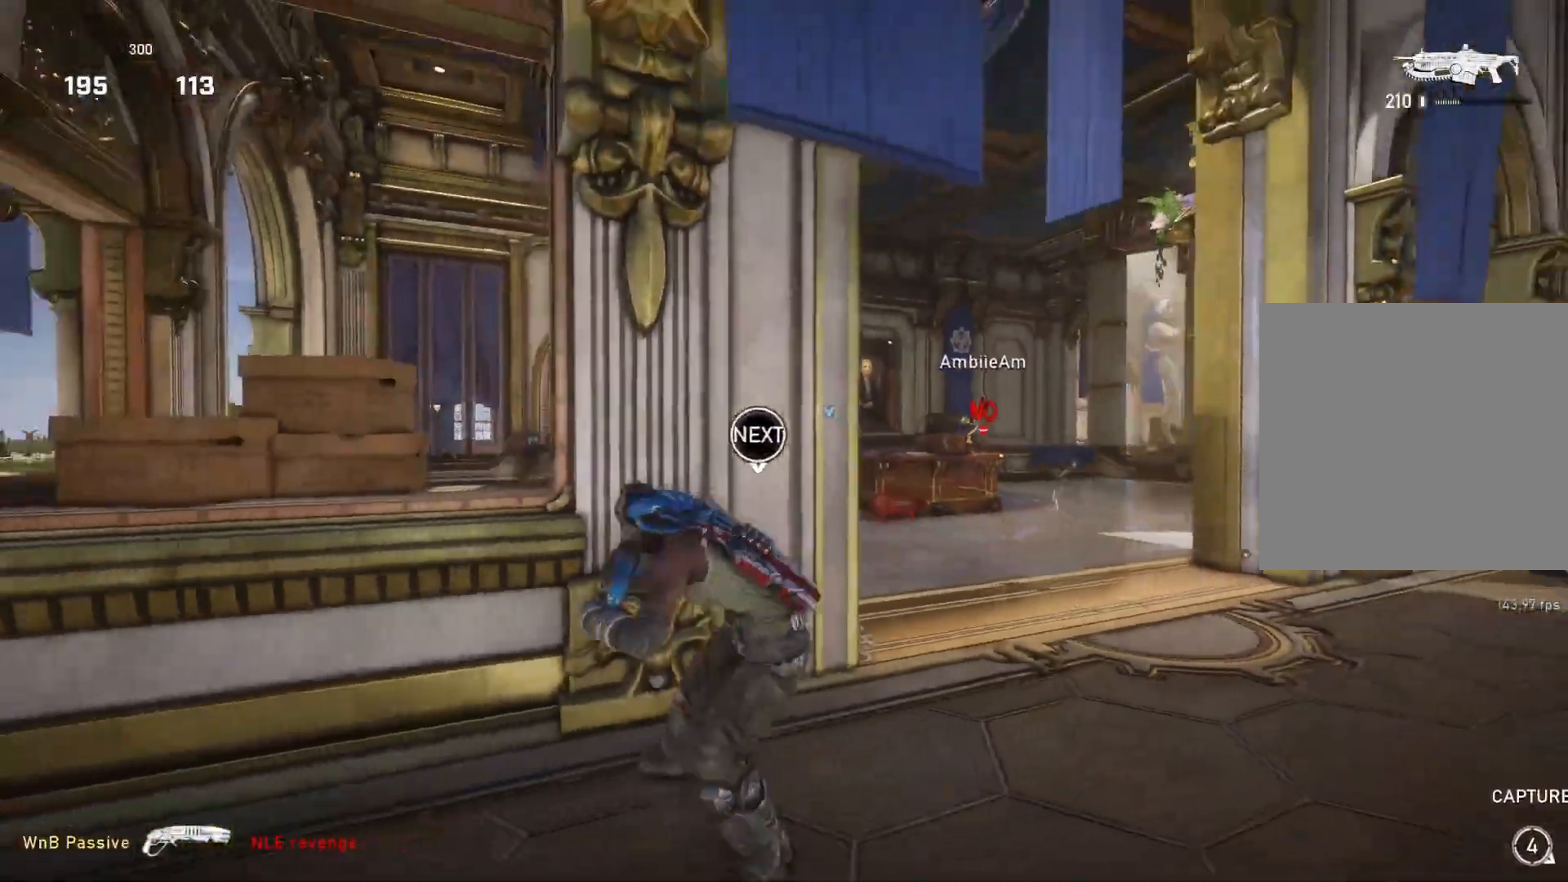
{"buttons": ["L1"], "left_stick": "up", "right_stick": "down-left", "events": [[67, "right_stick", "down-left"], [150, "right_stick", "center"], [233, "DPAD_LEFT", "down"], [300, "DPAD_LEFT", "up"], [433, "left_stick", "up"], [450, "L1", "down"], [483, "right_stick", "down-left"]]}
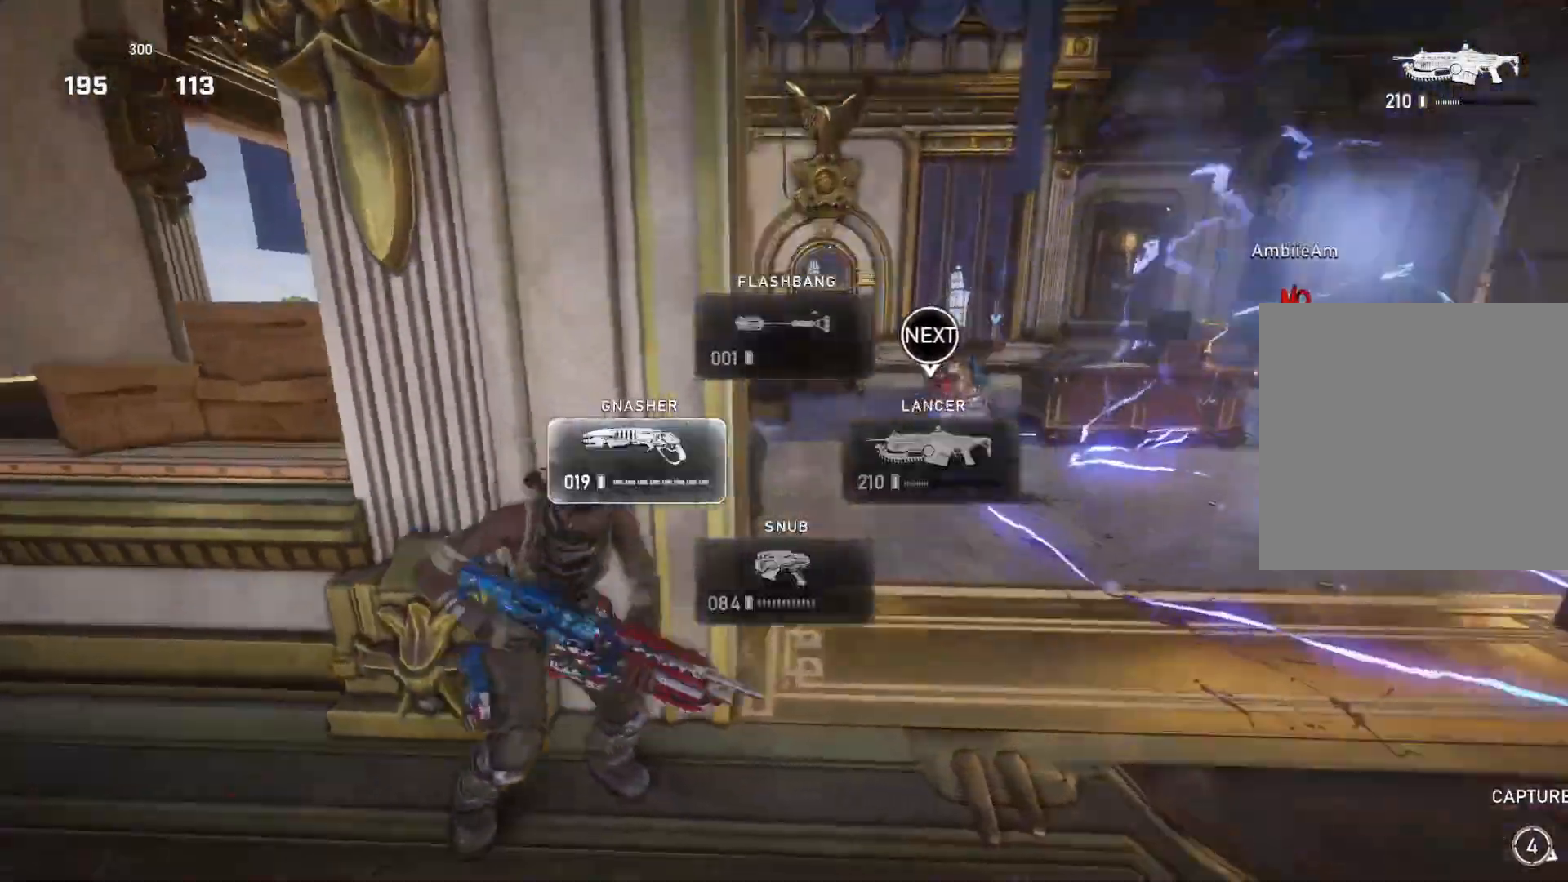
{"buttons": ["L1"], "left_stick": "up-left", "right_stick": "center", "events": [[50, "right_stick", "center"], [117, "A", "down"], [233, "A", "up"], [467, "left_stick", "up-left"]]}
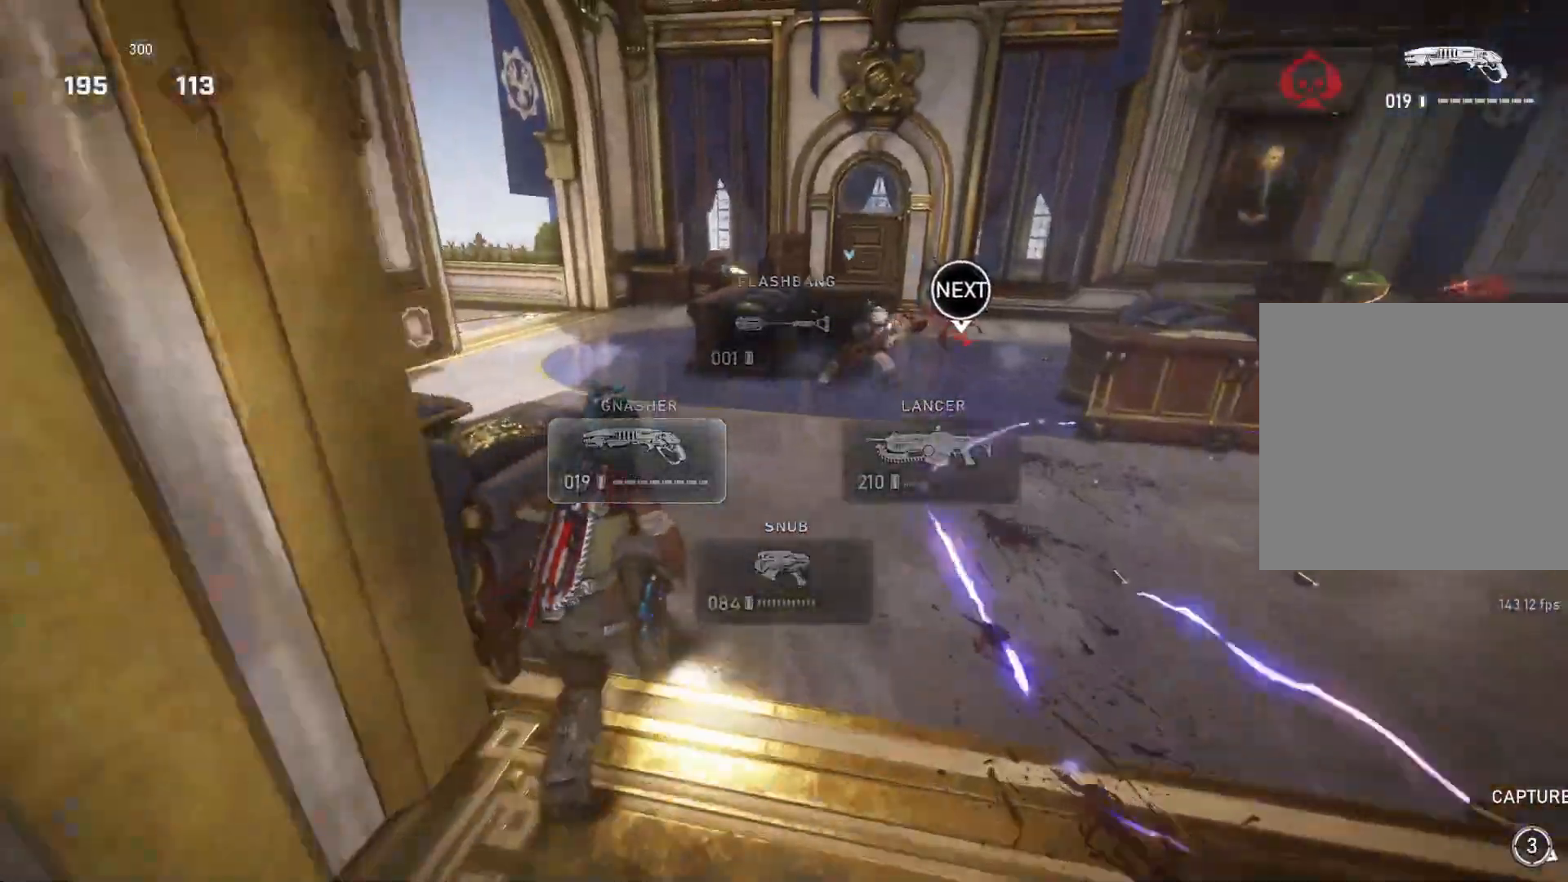
{"buttons": ["L1"], "left_stick": "up", "right_stick": "center", "events": [[33, "right_stick", "up"], [133, "right_stick", "center"], [383, "left_stick", "up"]]}
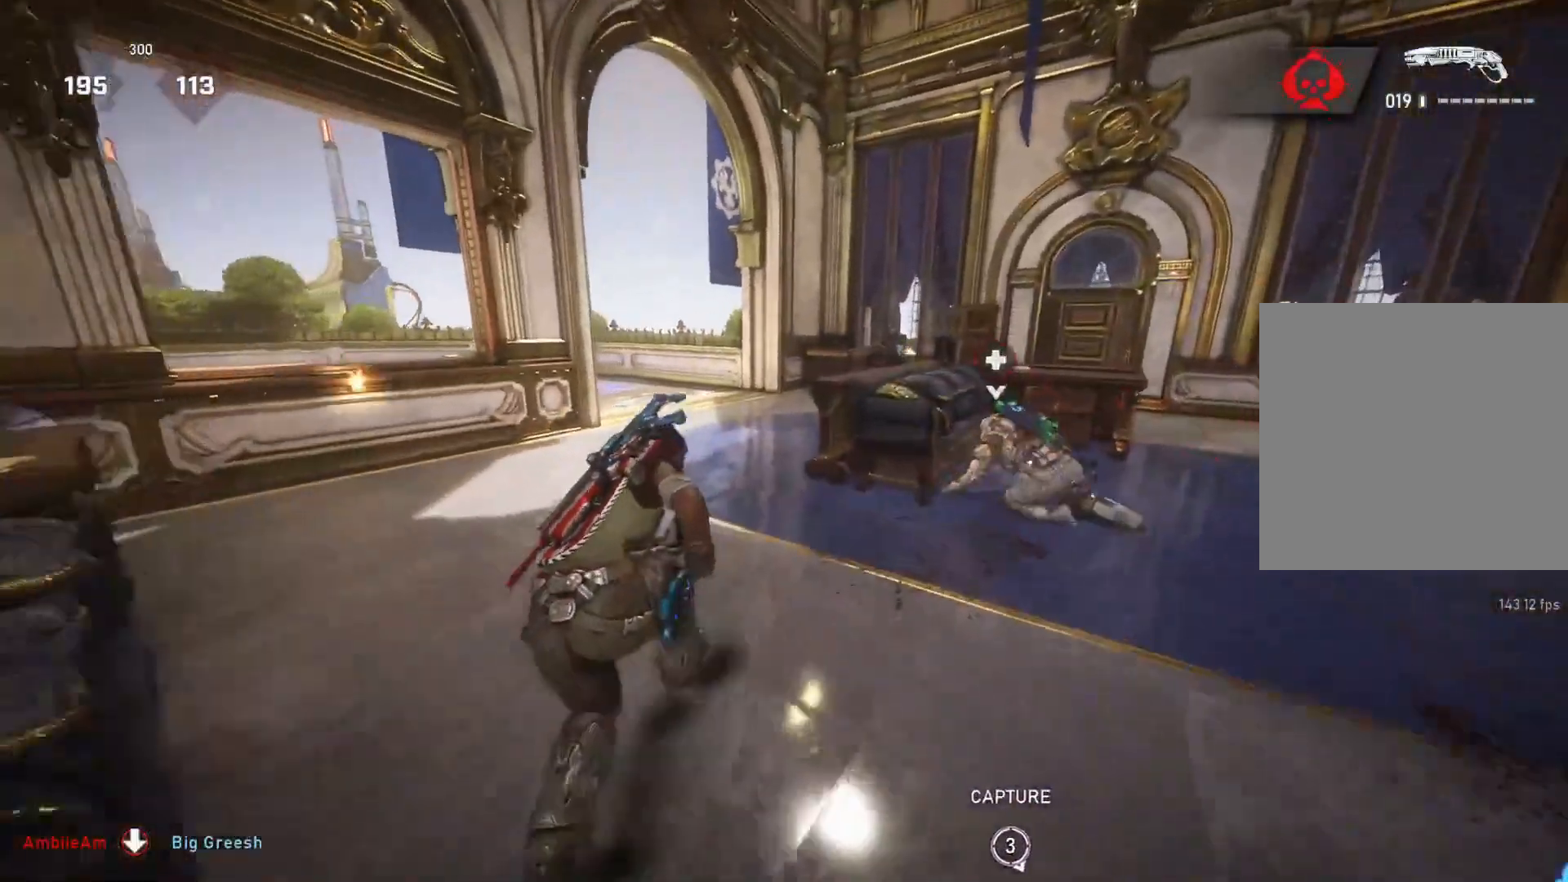
{"buttons": [], "left_stick": "up-right", "right_stick": "down-right", "events": [[83, "left_stick", "up-right"], [200, "L1", "up"], [267, "L1", "down"], [317, "L1", "up"], [483, "right_stick", "down-right"]]}
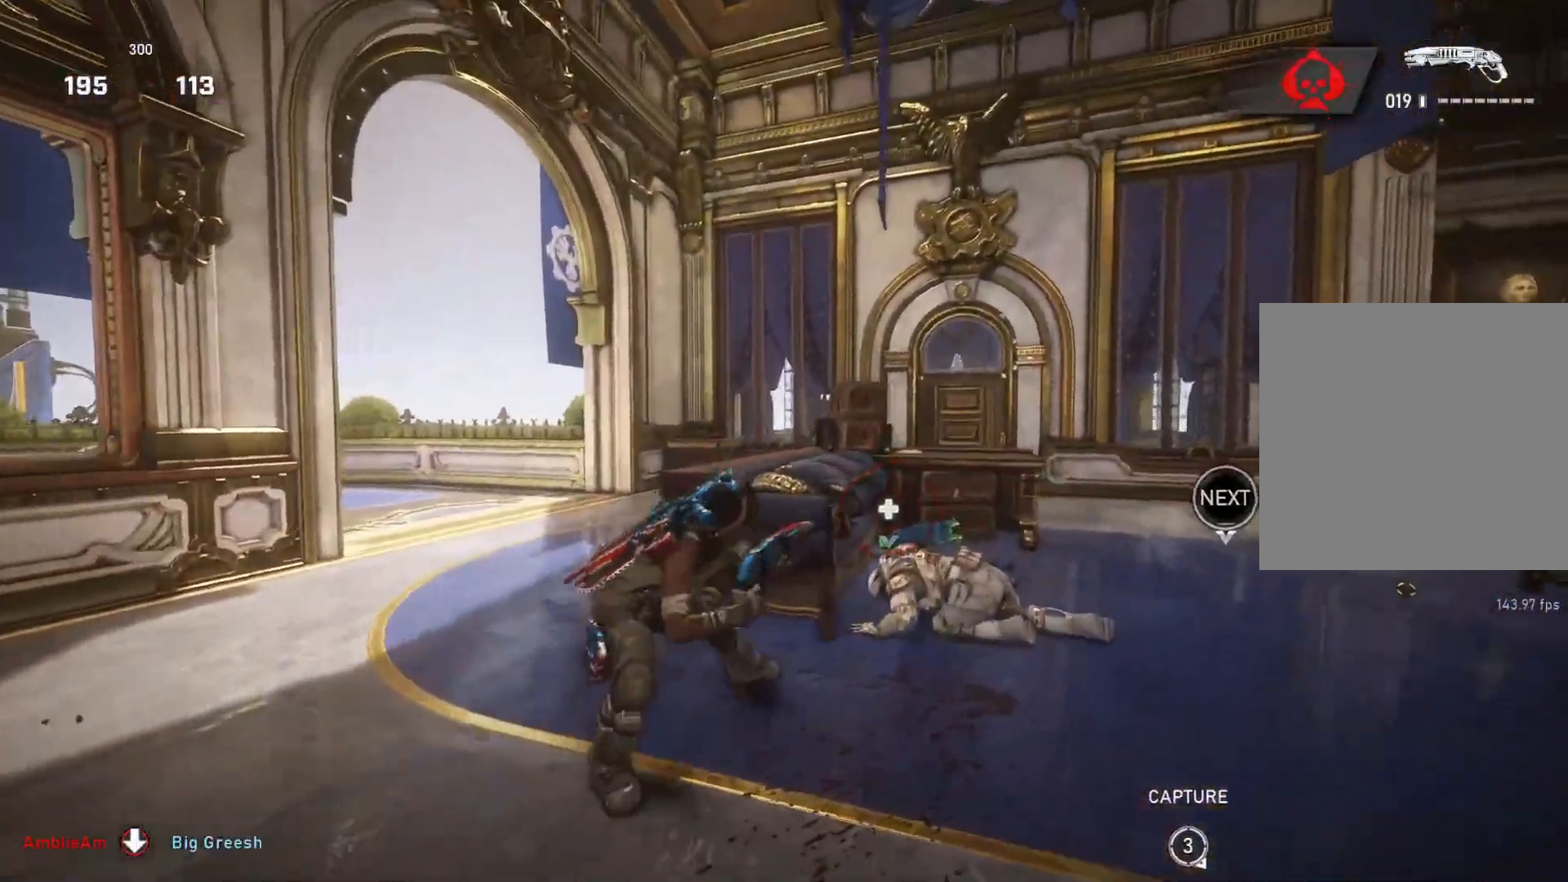
{"buttons": [], "left_stick": "right", "right_stick": "center", "events": [[67, "left_stick", "down"], [67, "right_stick", "center"], [150, "X", "down"], [150, "left_stick", "right"], [233, "X", "up"], [317, "X", "down"], [367, "X", "up"], [433, "X", "down"], [500, "X", "up"]]}
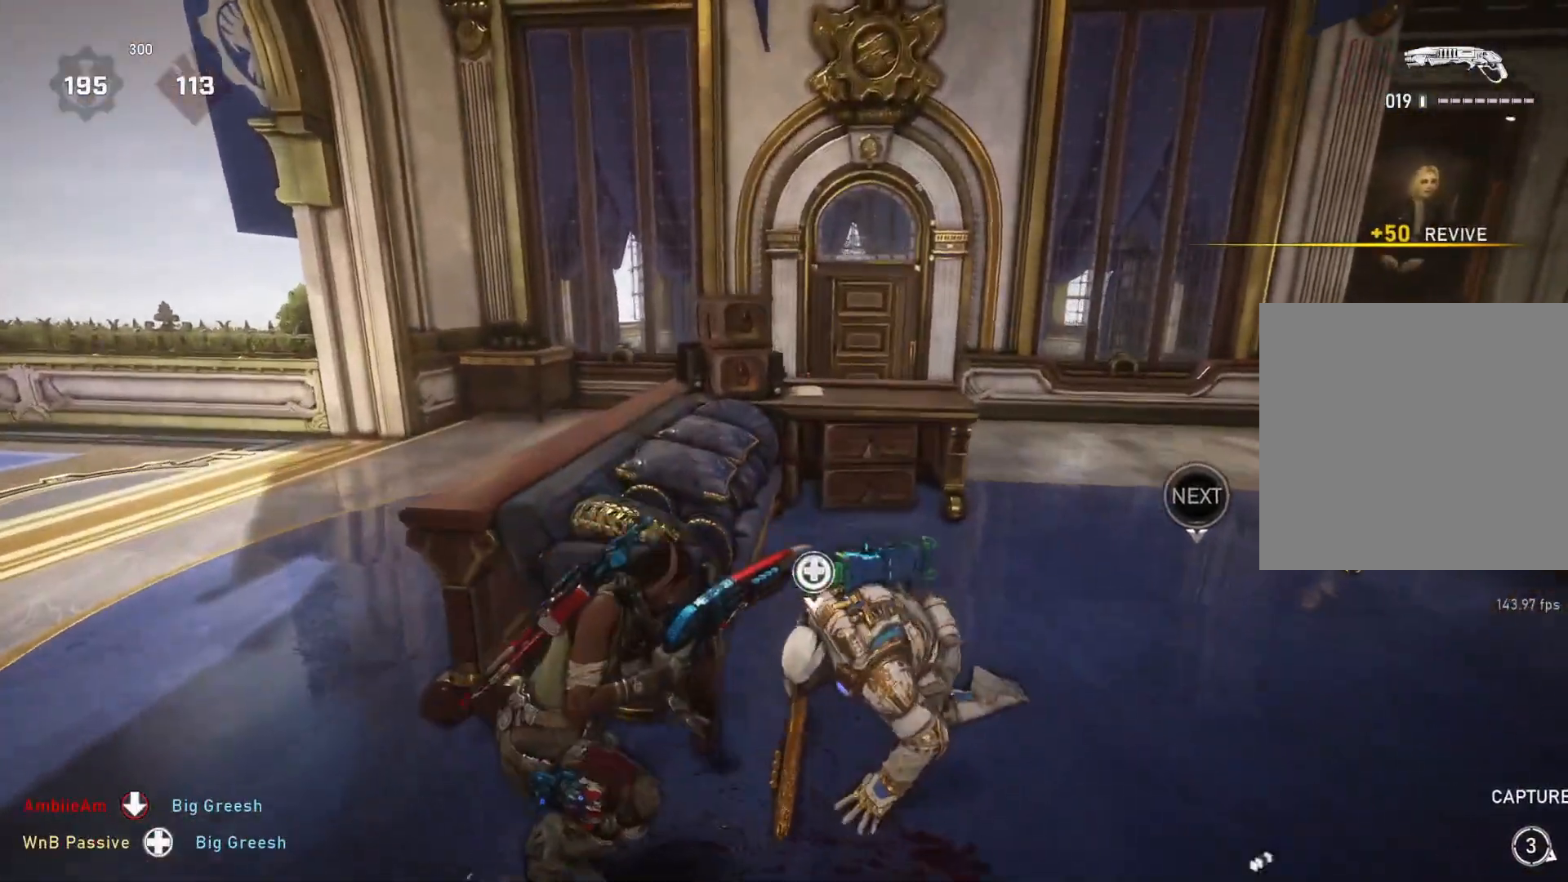
{"buttons": [], "left_stick": "left", "right_stick": "up-right", "events": [[33, "left_stick", "center"], [150, "left_stick", "left"], [483, "right_stick", "up-right"]]}
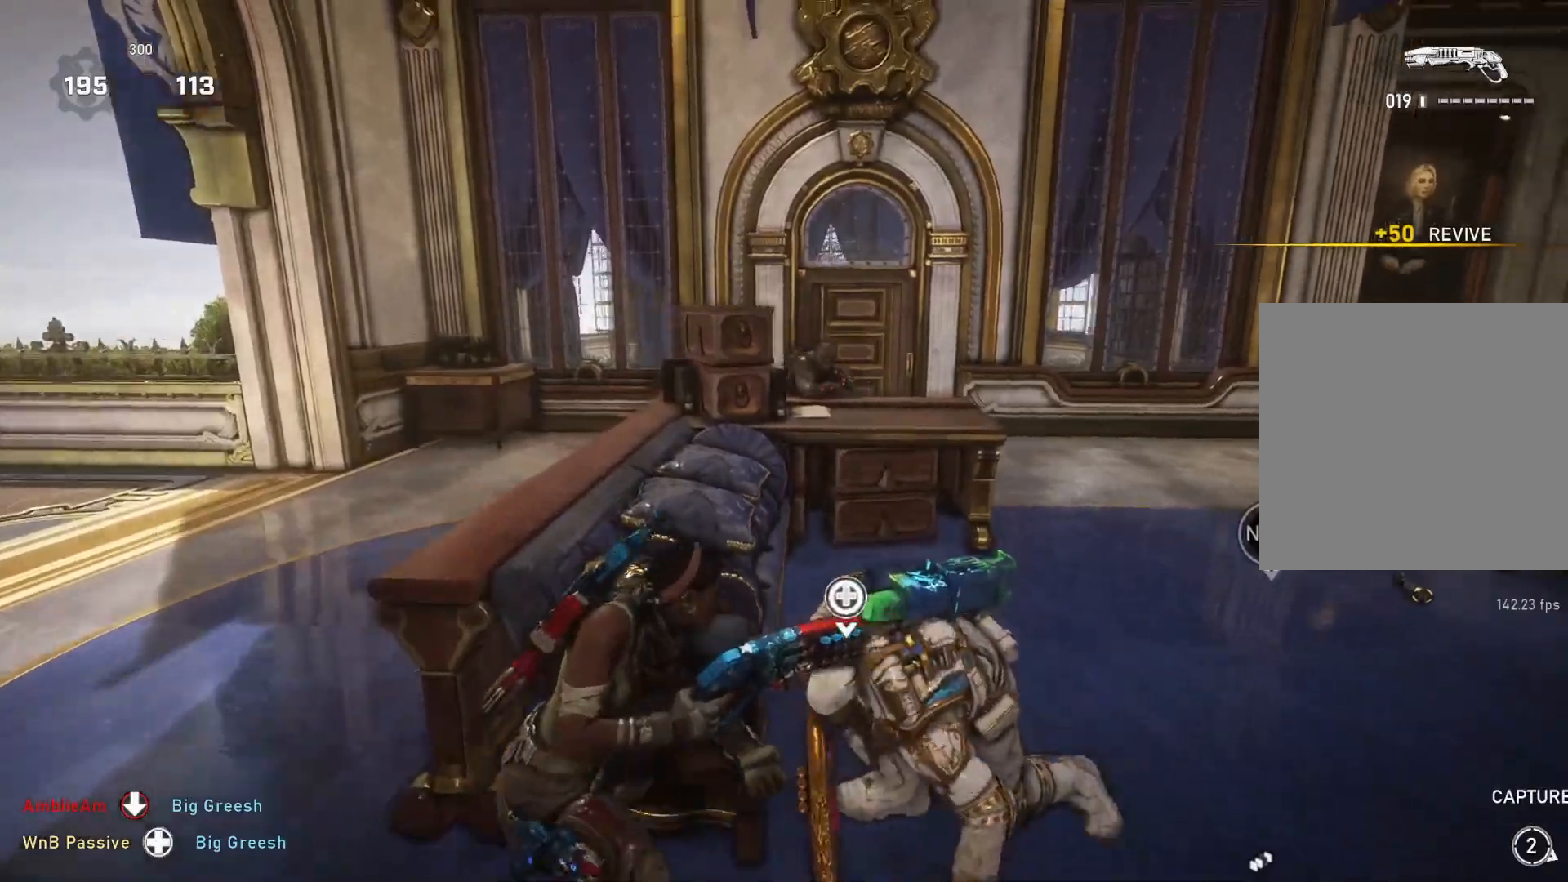
{"buttons": ["A", "L1"], "left_stick": "up-left", "right_stick": "center", "events": [[50, "right_stick", "center"], [233, "L1", "down"], [267, "left_stick", "up-left"], [267, "right_stick", "down-right"], [400, "right_stick", "center"], [467, "A", "down"]]}
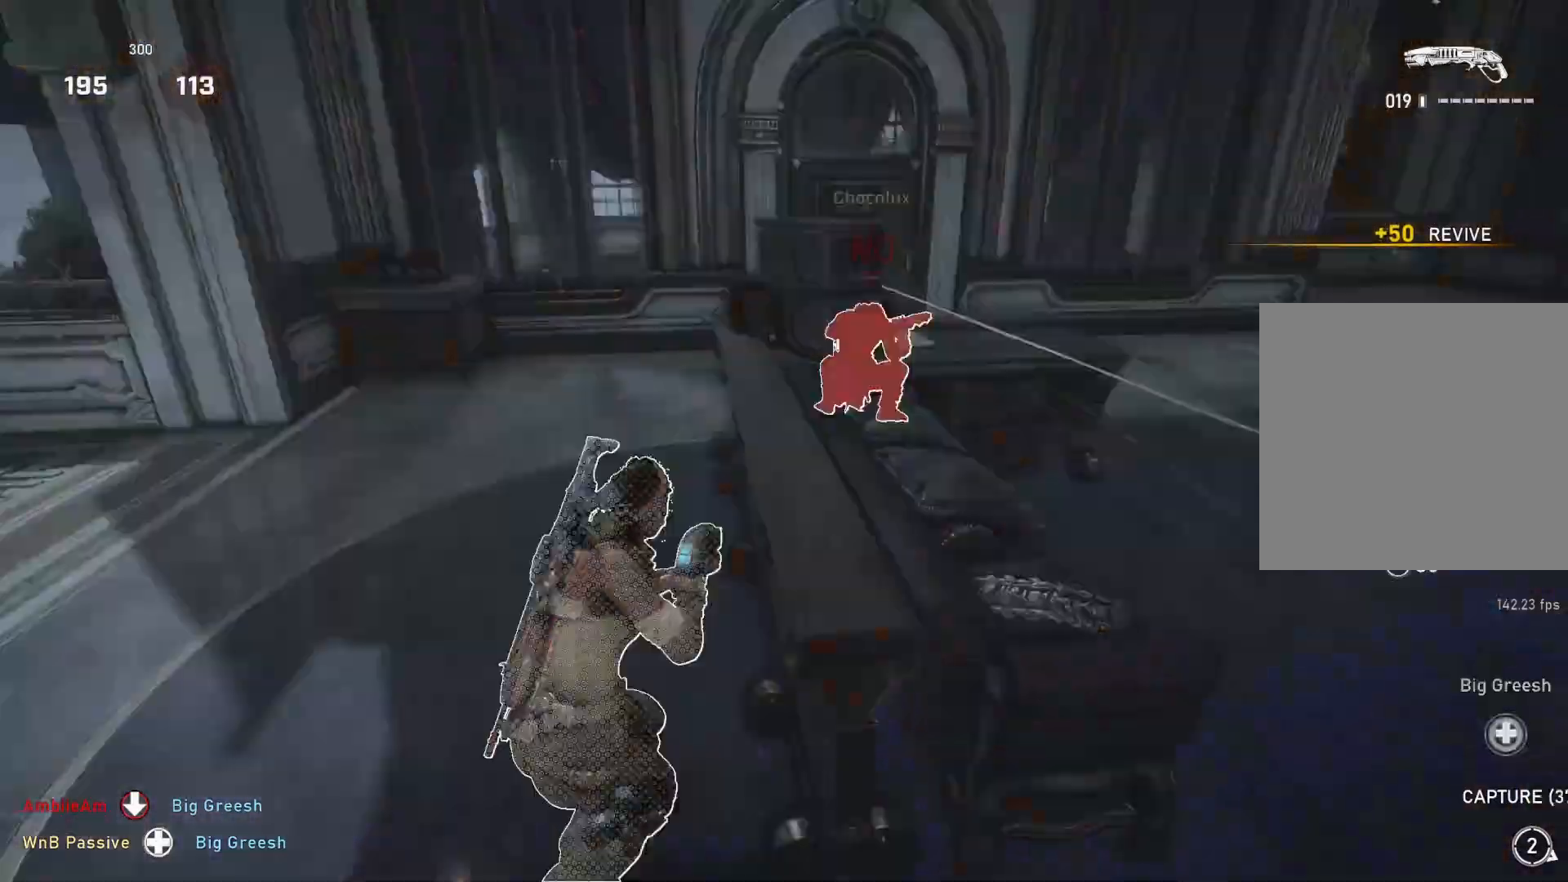
{"buttons": [], "left_stick": "down-right", "right_stick": "right", "events": [[67, "A", "up"], [433, "L1", "up"], [467, "left_stick", "down-right"], [467, "right_stick", "right"]]}
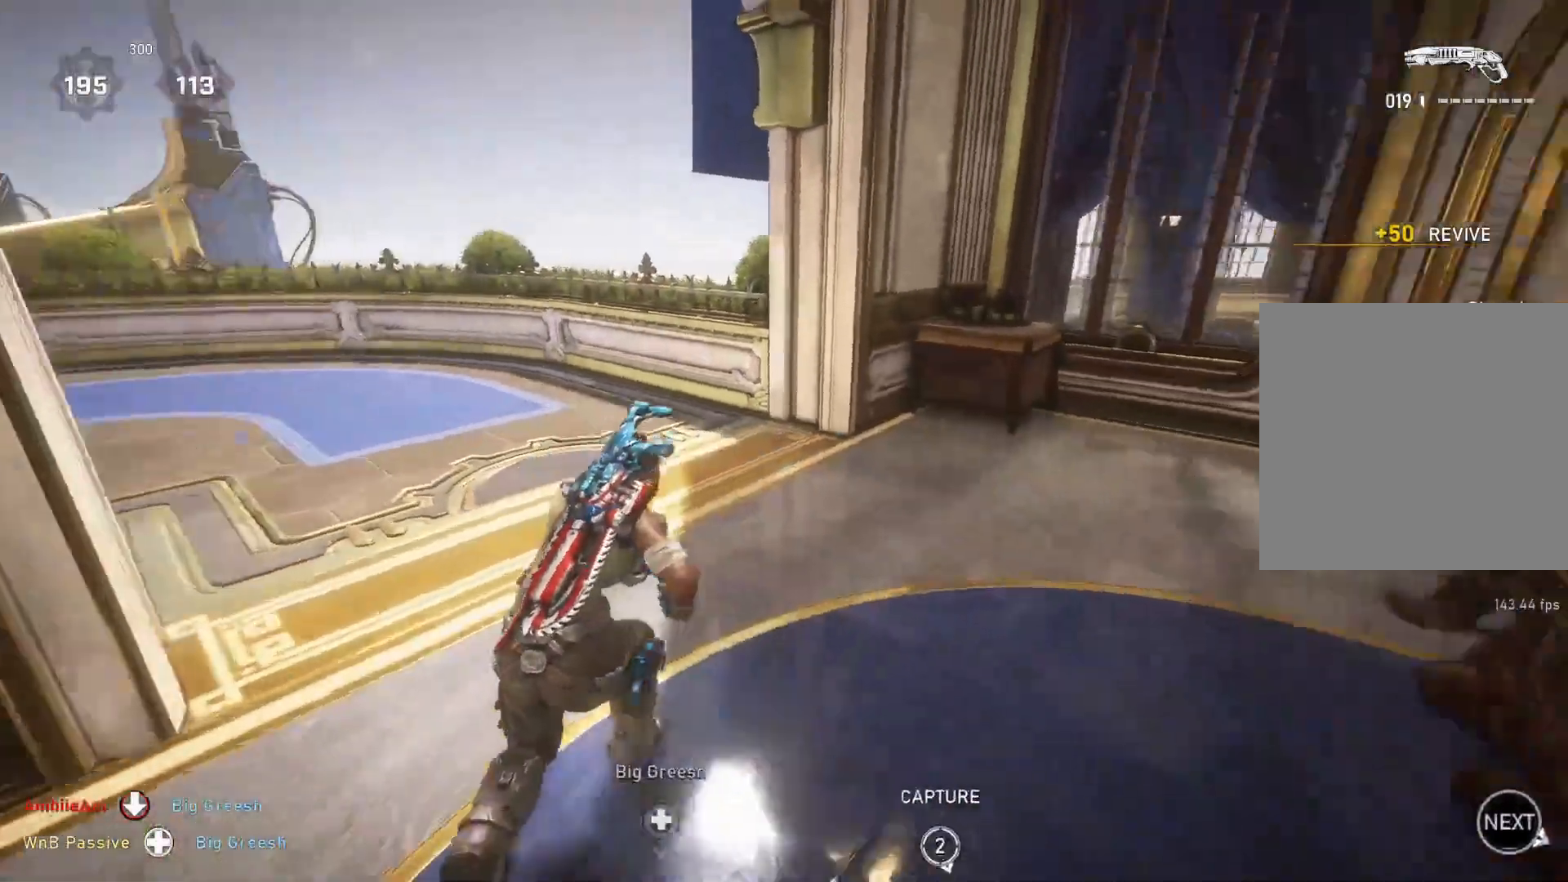
{"buttons": [], "left_stick": "right", "right_stick": "center", "events": [[150, "left_stick", "up-right"], [183, "right_stick", "center"], [317, "left_stick", "left"], [433, "left_stick", "right"]]}
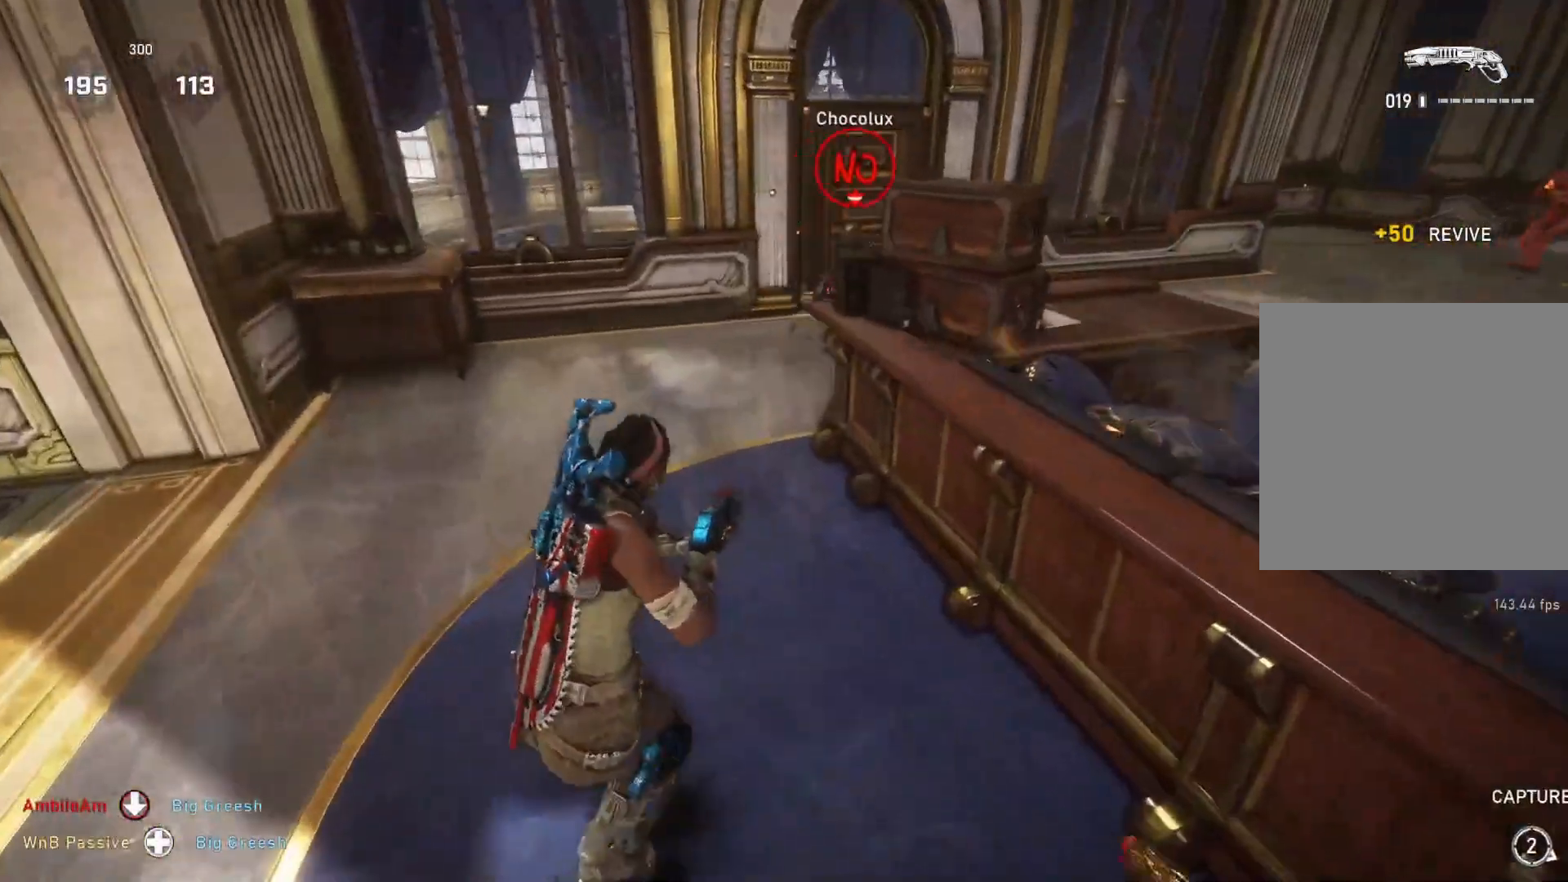
{"buttons": [], "left_stick": "left", "right_stick": "right", "events": [[67, "left_stick", "up-left"], [133, "left_stick", "left"], [250, "right_stick", "right"]]}
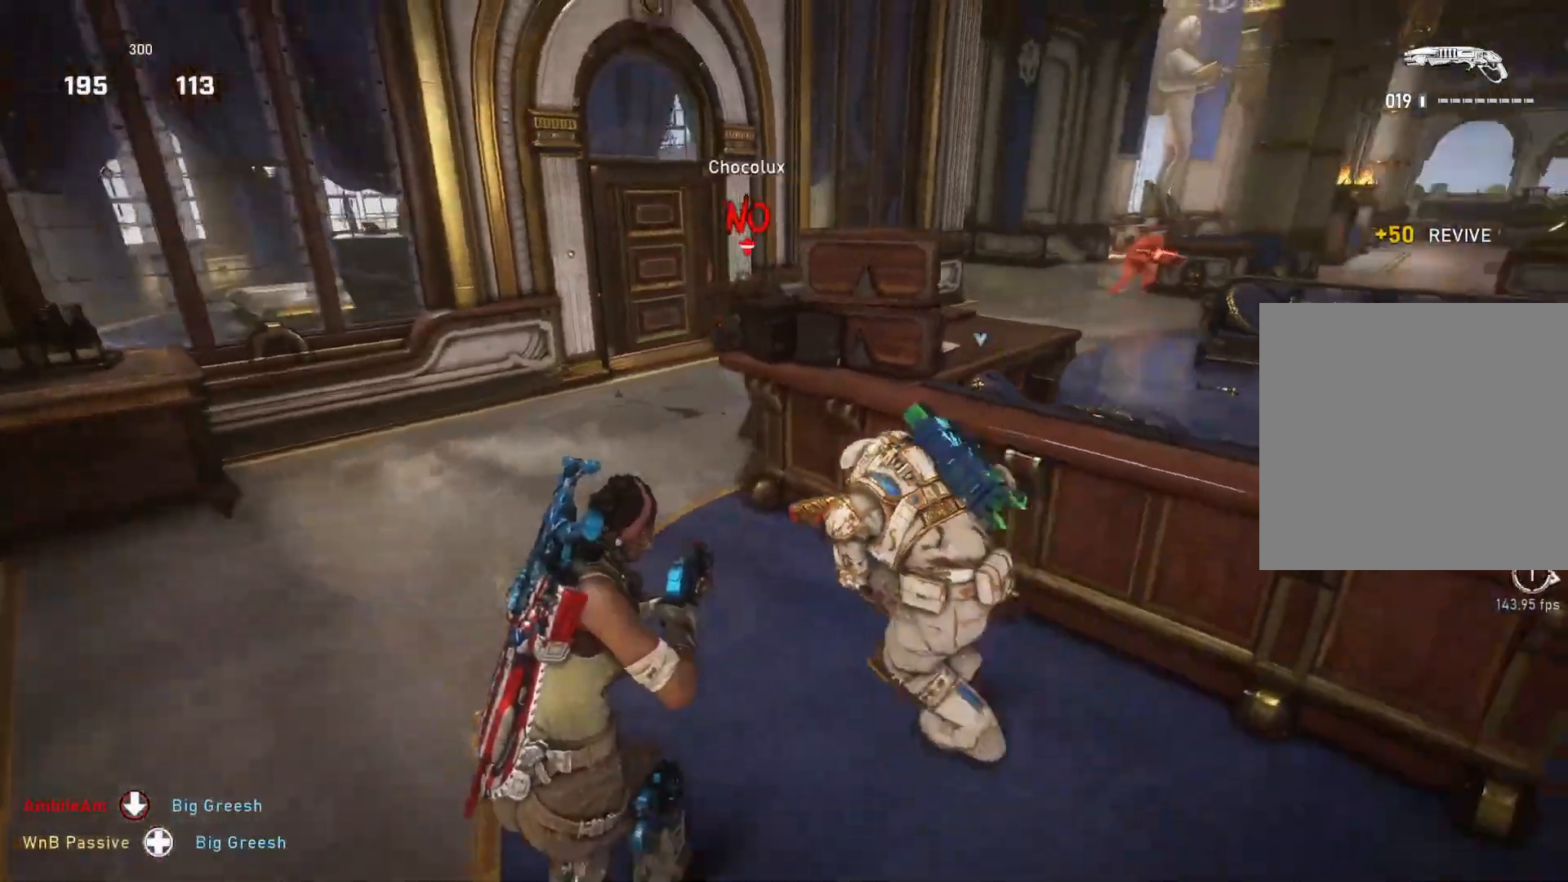
{"buttons": [], "left_stick": "left", "right_stick": "right", "events": [[67, "right_stick", "up"], [133, "R2", "down"], [183, "left_stick", "down"], [217, "right_stick", "down"], [233, "R2", "up"], [233, "left_stick", "down-left"], [317, "right_stick", "center"], [367, "left_stick", "left"], [433, "right_stick", "right"]]}
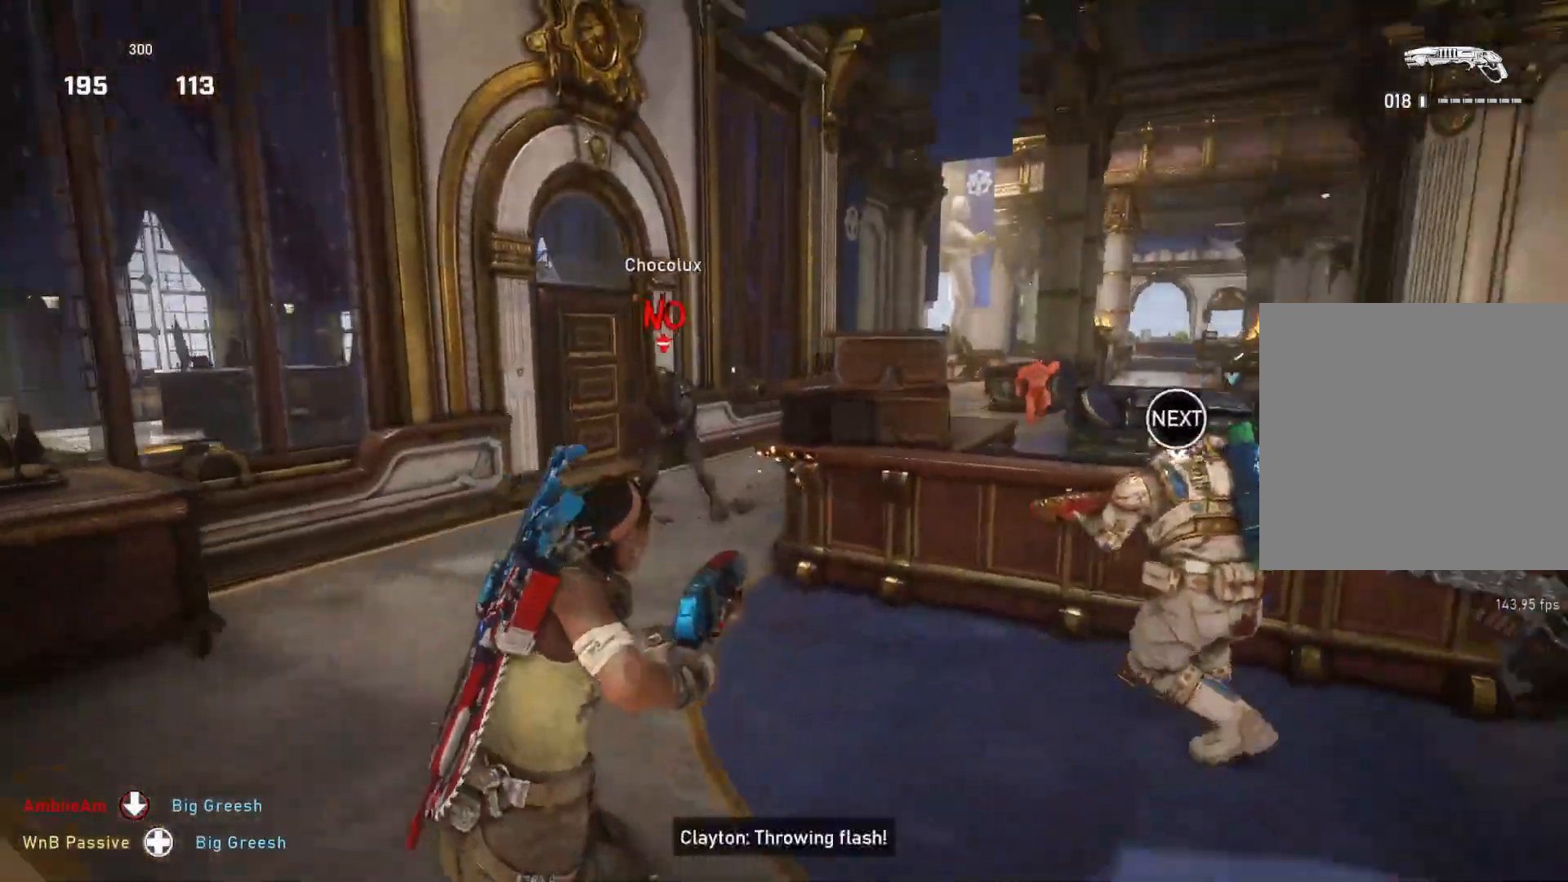
{"buttons": [], "left_stick": "down-left", "right_stick": "up-left", "events": [[150, "right_stick", "center"], [450, "left_stick", "down-left"], [483, "right_stick", "up-left"]]}
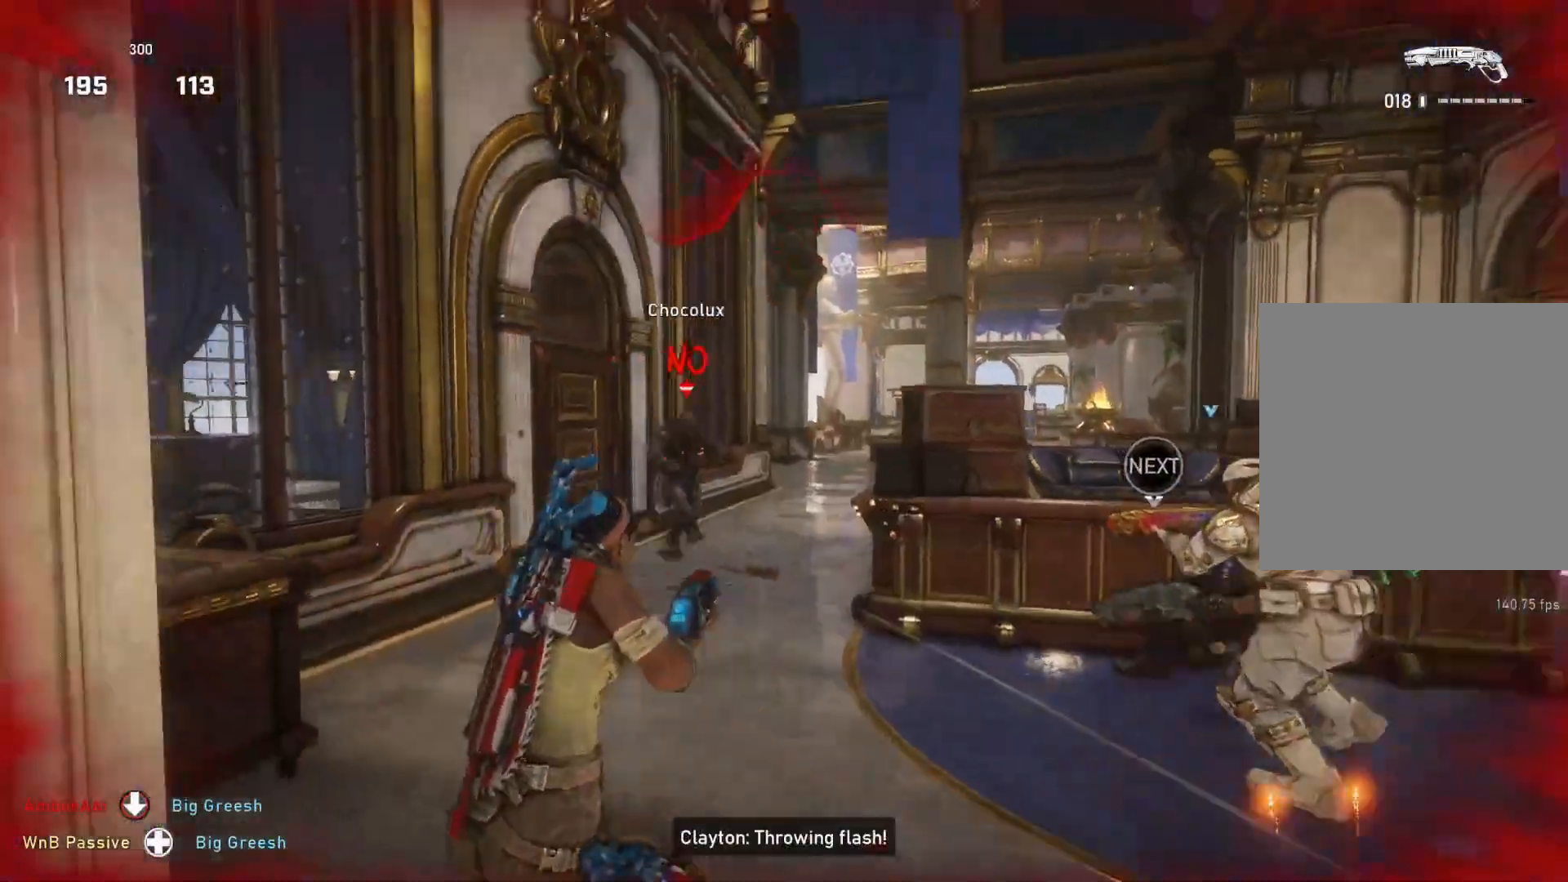
{"buttons": [], "left_stick": "up-left", "right_stick": "center", "events": [[100, "R2", "down"], [100, "right_stick", "down-left"], [167, "left_stick", "down-right"], [183, "right_stick", "down-right"], [317, "left_stick", "up-right"], [333, "right_stick", "center"], [383, "R2", "up"], [400, "left_stick", "up-left"]]}
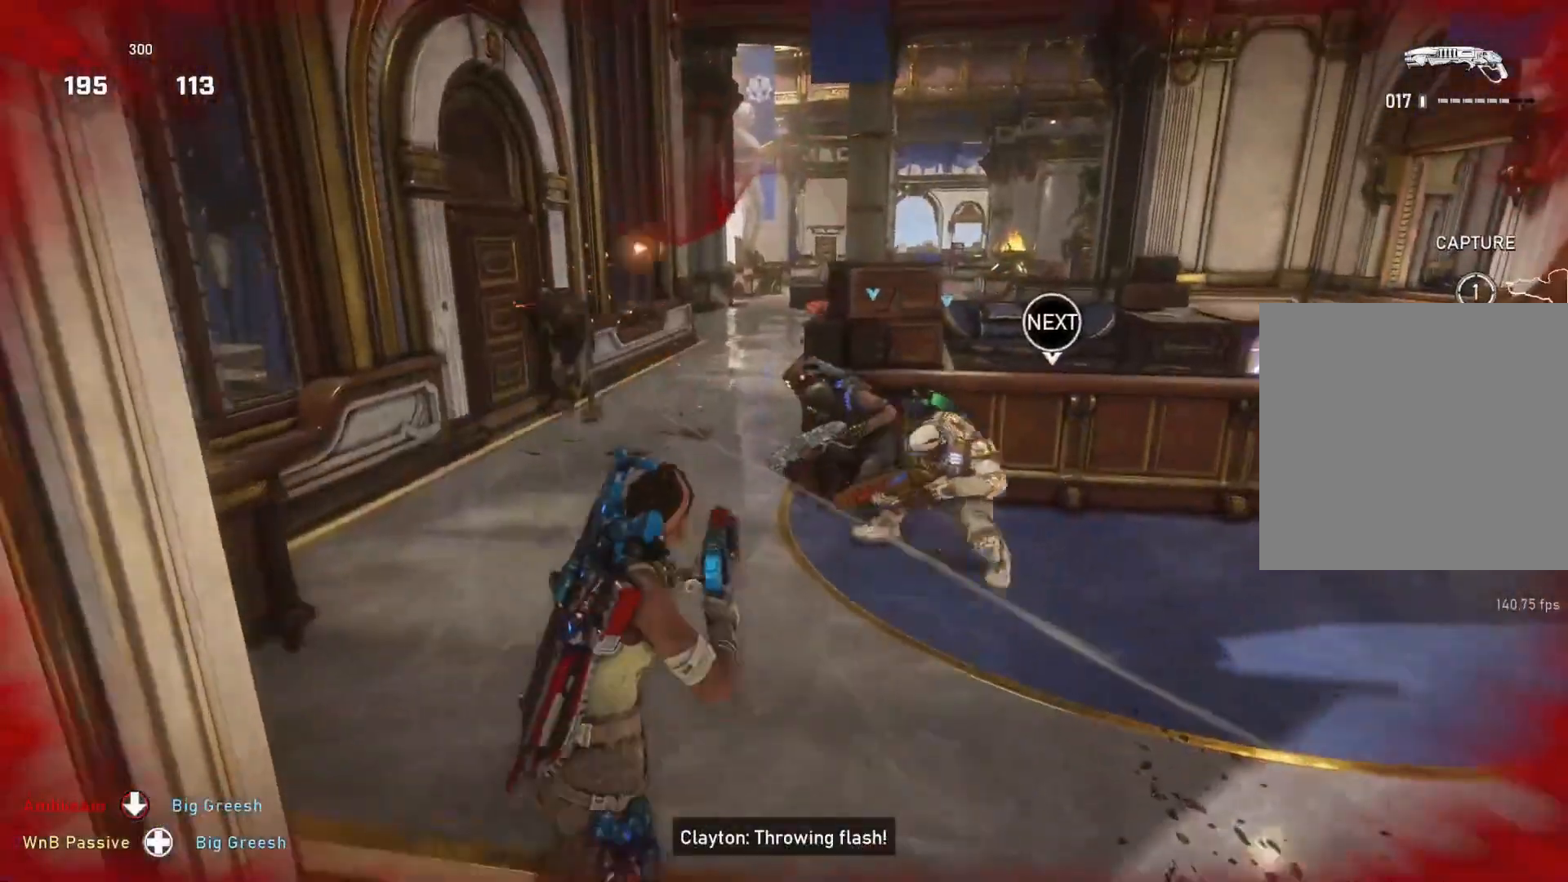
{"buttons": [], "left_stick": "up-left", "right_stick": "center", "events": [[17, "right_stick", "up"], [67, "right_stick", "center"], [100, "left_stick", "up-right"], [233, "left_stick", "up-left"]]}
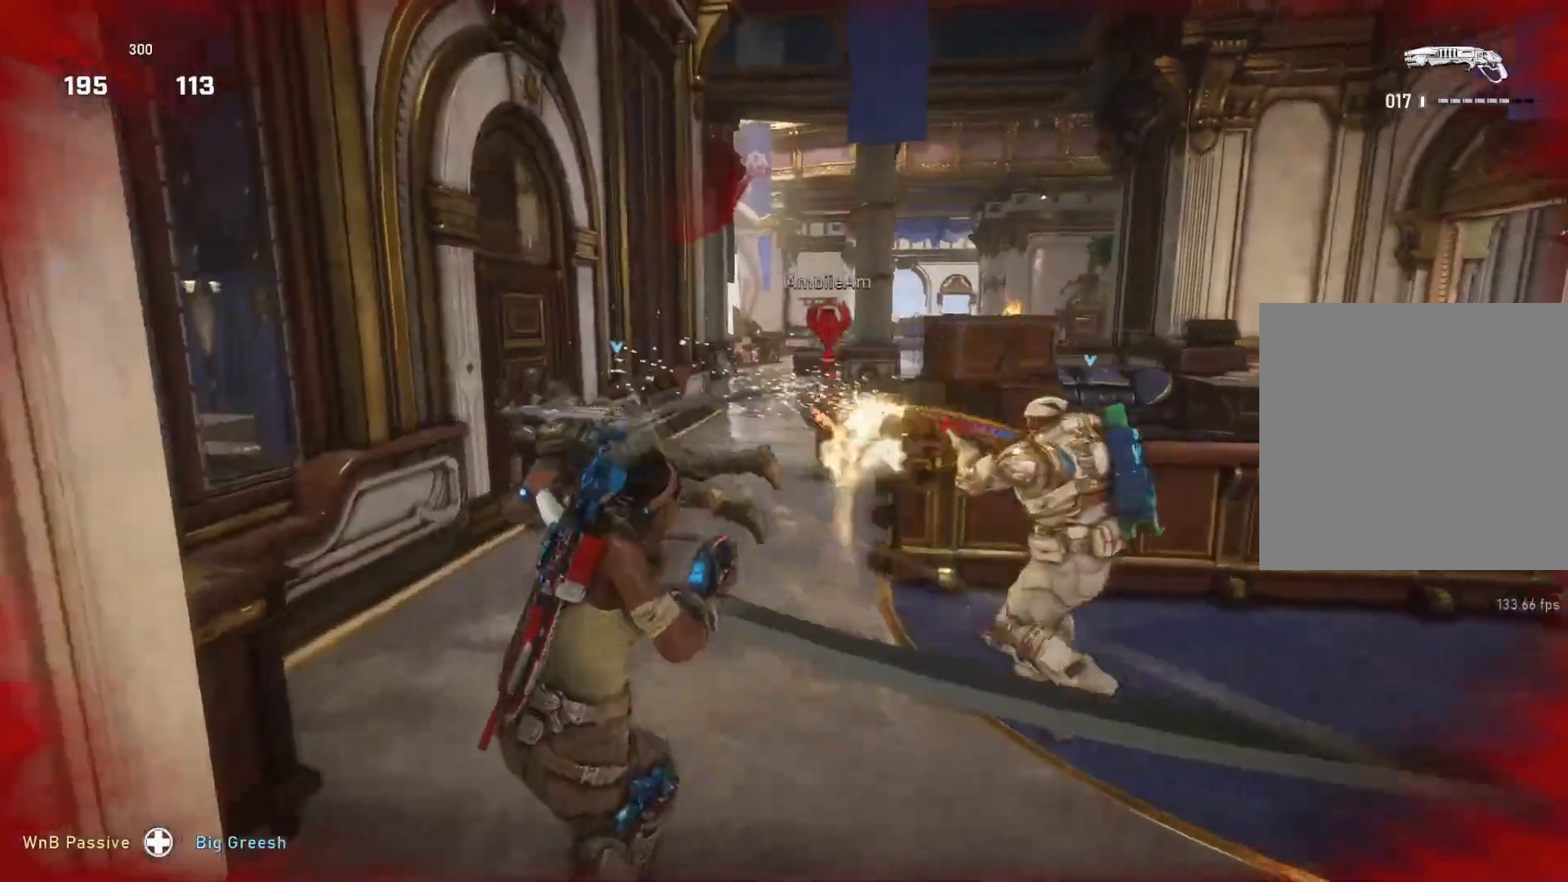
{"buttons": [], "left_stick": "down-right", "right_stick": "center", "events": [[33, "L2", "down"], [33, "right_stick", "up-left"], [67, "left_stick", "down-left"], [183, "R2", "down"], [183, "left_stick", "right"], [250, "L2", "up"], [250, "right_stick", "down-left"], [267, "R2", "up"], [283, "left_stick", "down-right"], [317, "right_stick", "center"]]}
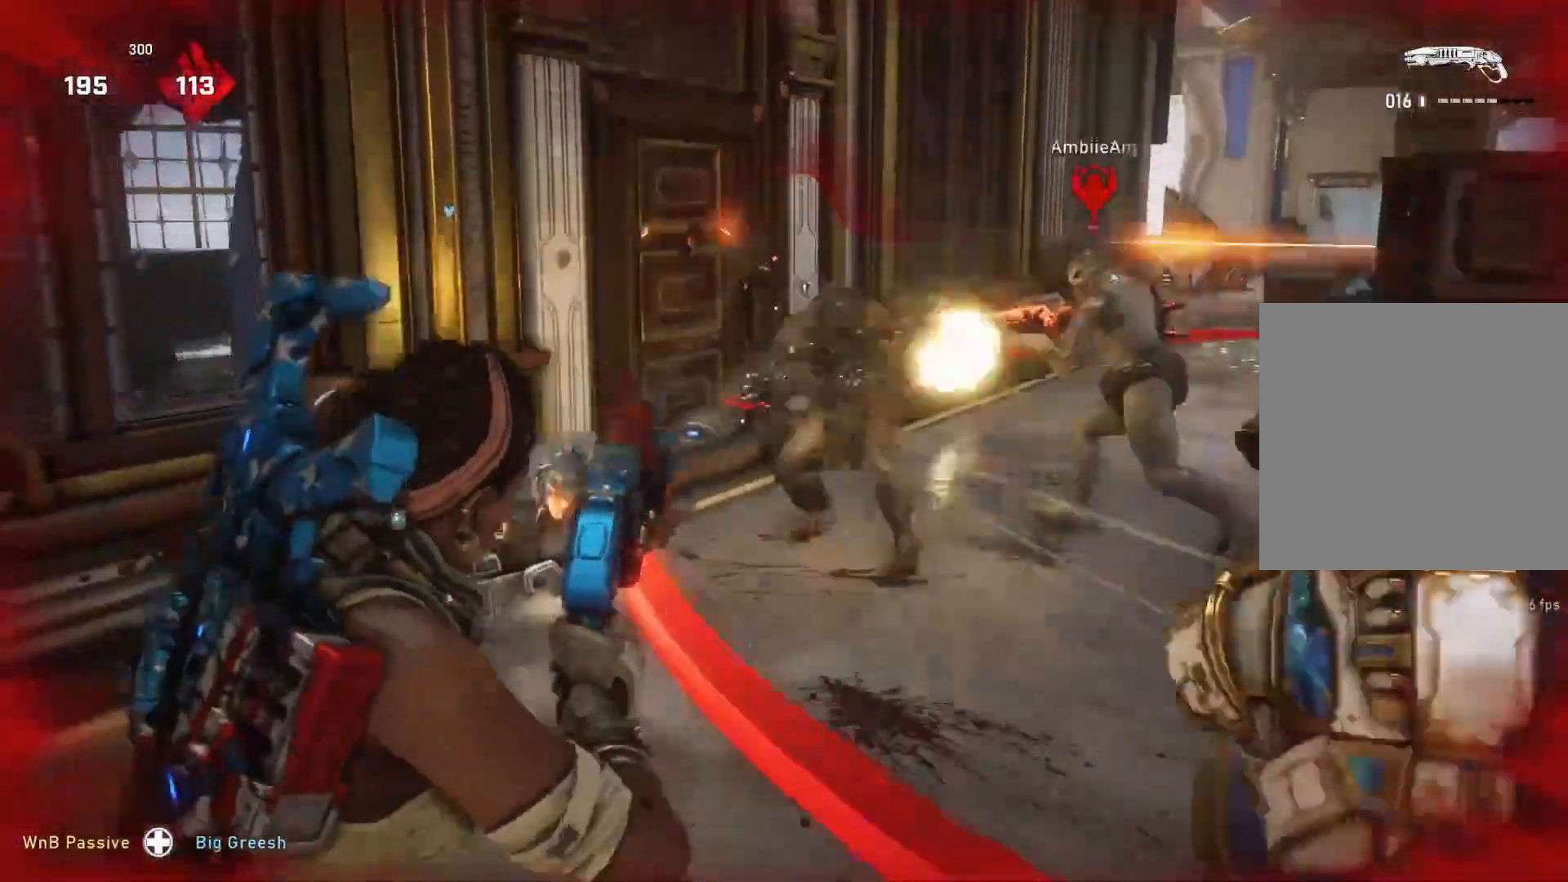
{"buttons": [], "left_stick": "up-left", "right_stick": "center", "events": [[50, "left_stick", "down"], [200, "left_stick", "left"], [317, "left_stick", "up"], [467, "left_stick", "up-left"]]}
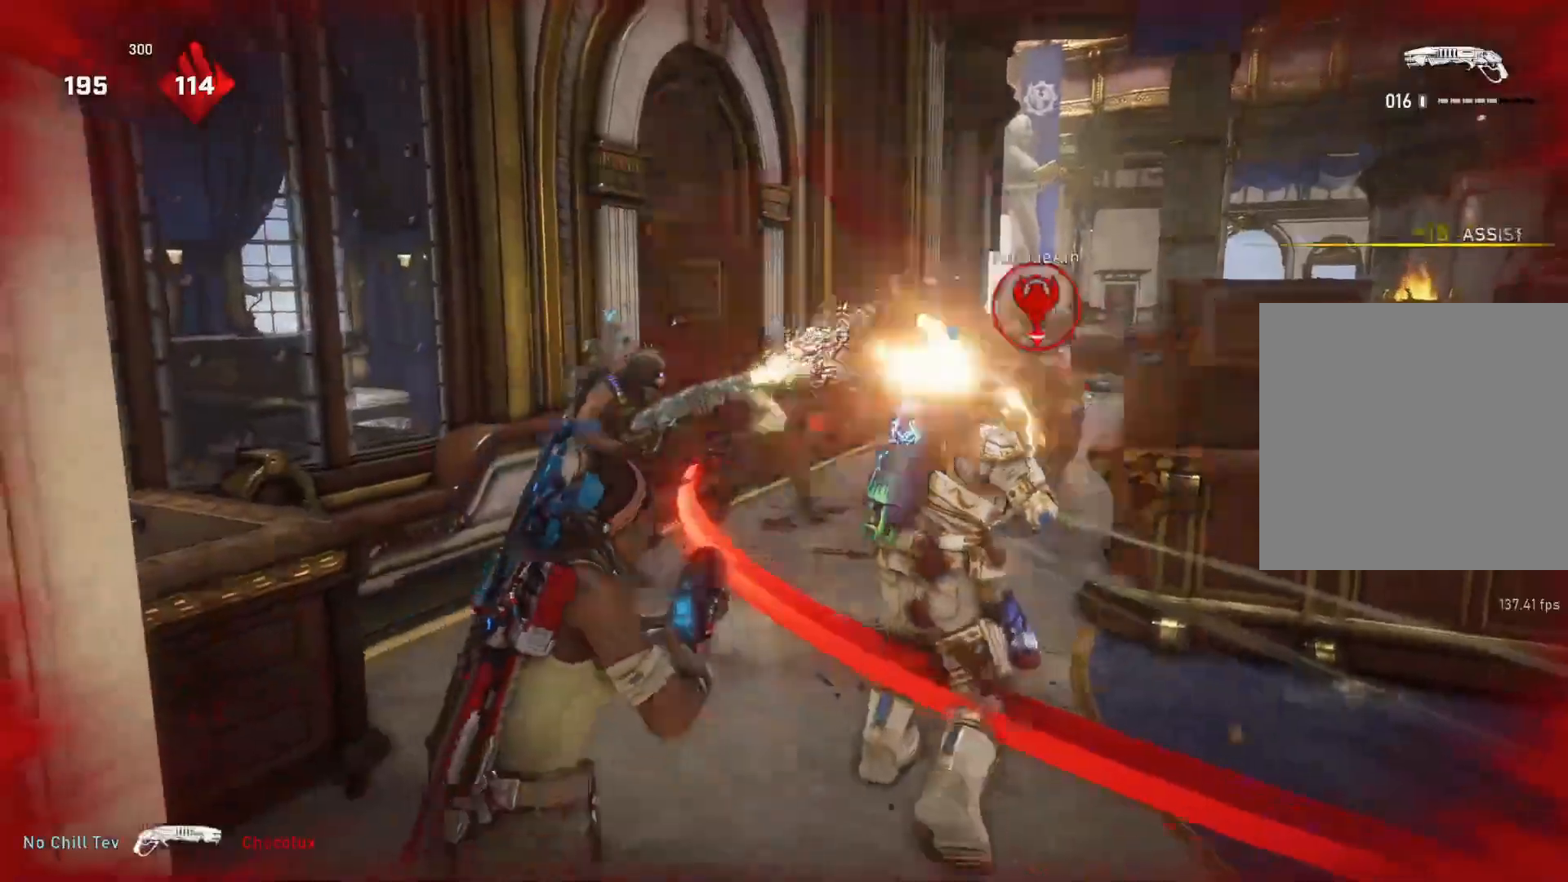
{"buttons": ["L2"], "left_stick": "up-left", "right_stick": "right", "events": [[17, "L2", "down"], [67, "right_stick", "up"], [200, "right_stick", "center"], [233, "L2", "up"], [233, "left_stick", "down"], [317, "left_stick", "right"], [433, "right_stick", "right"], [467, "L2", "down"], [483, "left_stick", "up-left"]]}
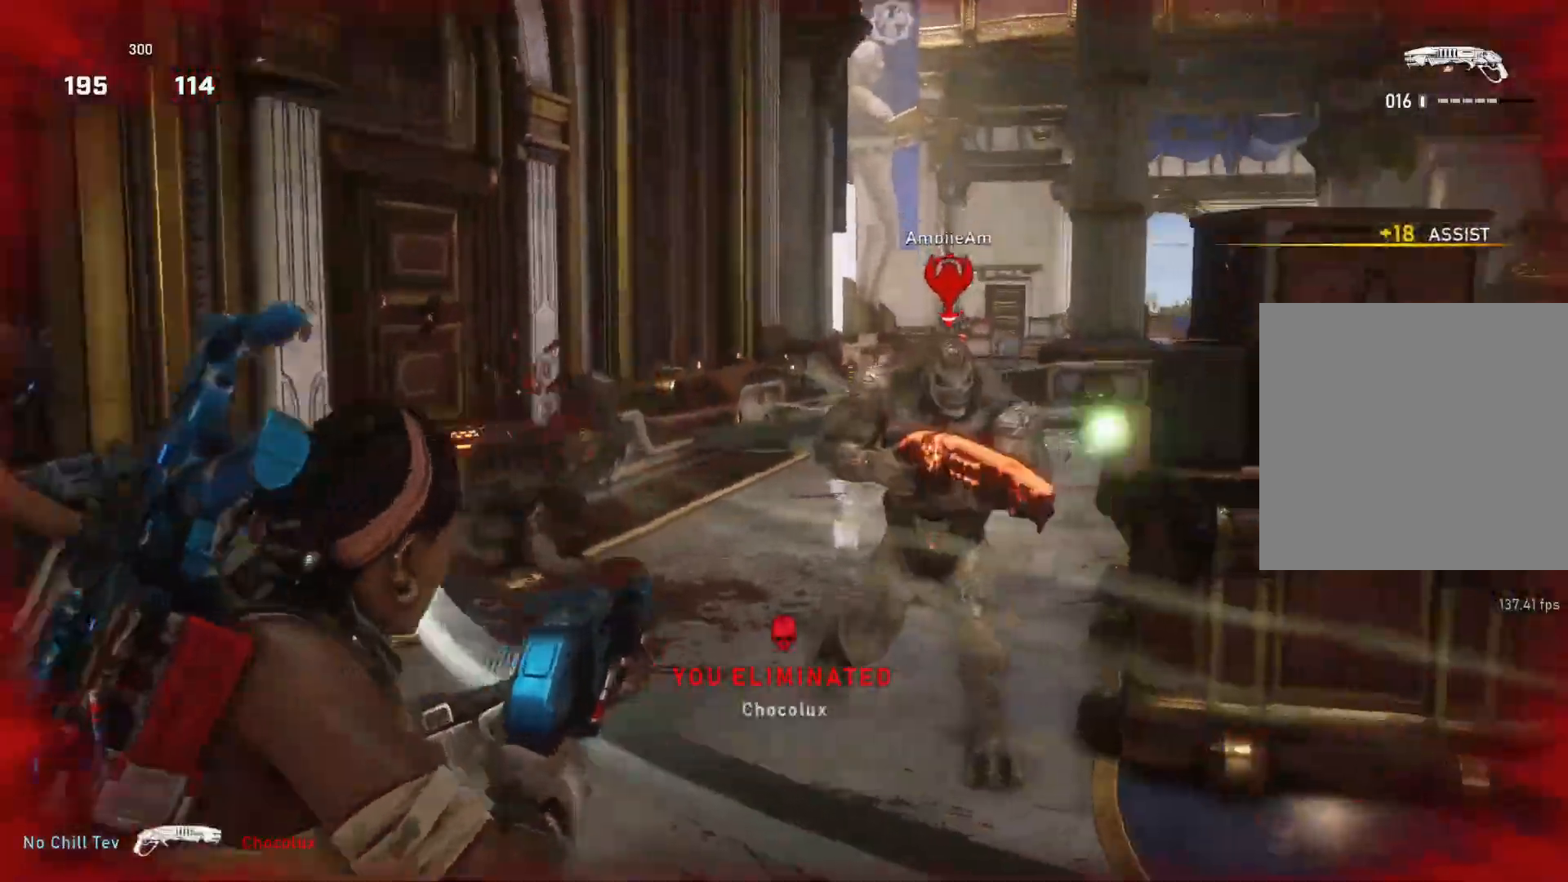
{"buttons": [], "left_stick": "up-left", "right_stick": "center", "events": [[33, "left_stick", "down-left"], [67, "L2", "up"], [117, "R2", "down"], [133, "right_stick", "down"], [150, "R2", "up"], [150, "left_stick", "down-right"], [200, "right_stick", "center"], [333, "left_stick", "up-right"], [417, "left_stick", "up-left"]]}
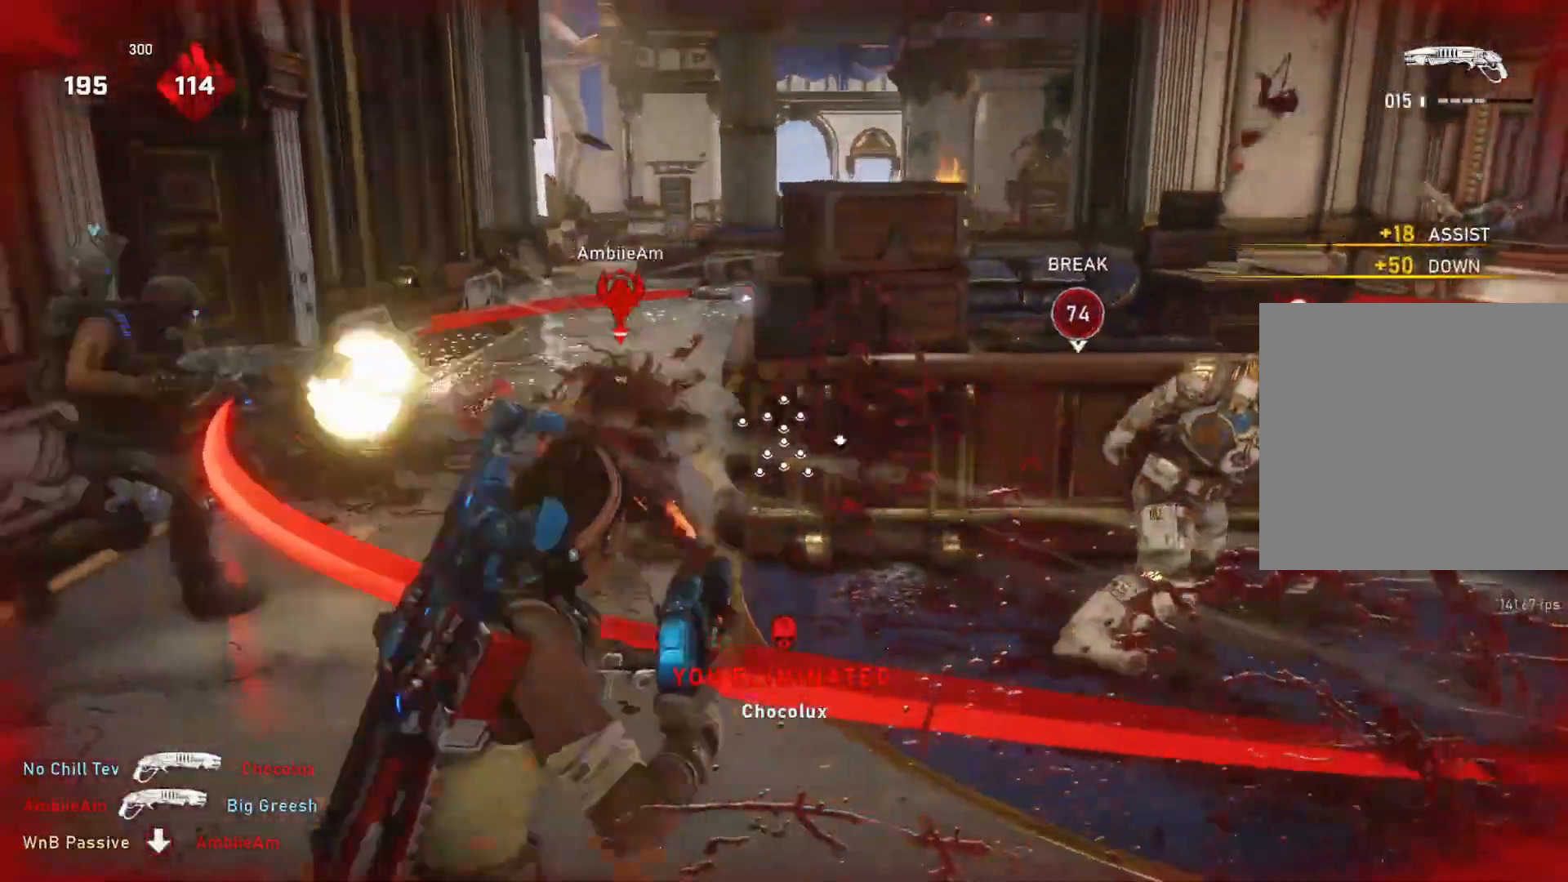
{"buttons": ["R2"], "left_stick": "up-right", "right_stick": "left", "events": [[117, "left_stick", "up-right"], [367, "right_stick", "left"], [383, "R2", "down"]]}
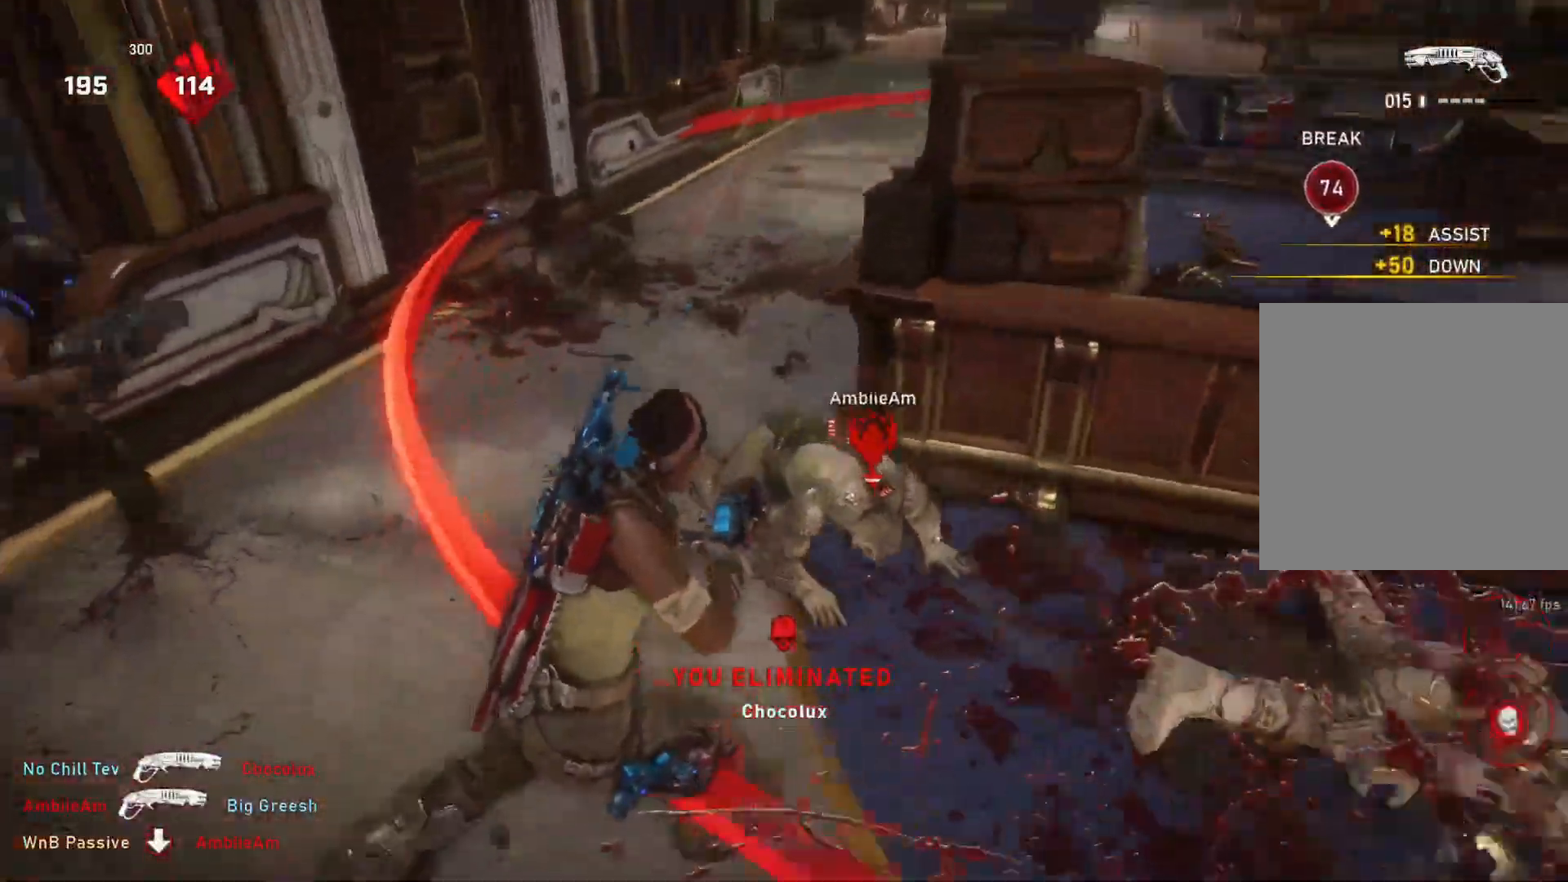
{"buttons": [], "left_stick": "up-right", "right_stick": "down-right", "events": [[67, "right_stick", "center"], [133, "L1", "down"], [183, "right_stick", "right"], [200, "L1", "up"], [233, "R2", "up"], [350, "right_stick", "down"], [400, "right_stick", "down-right"]]}
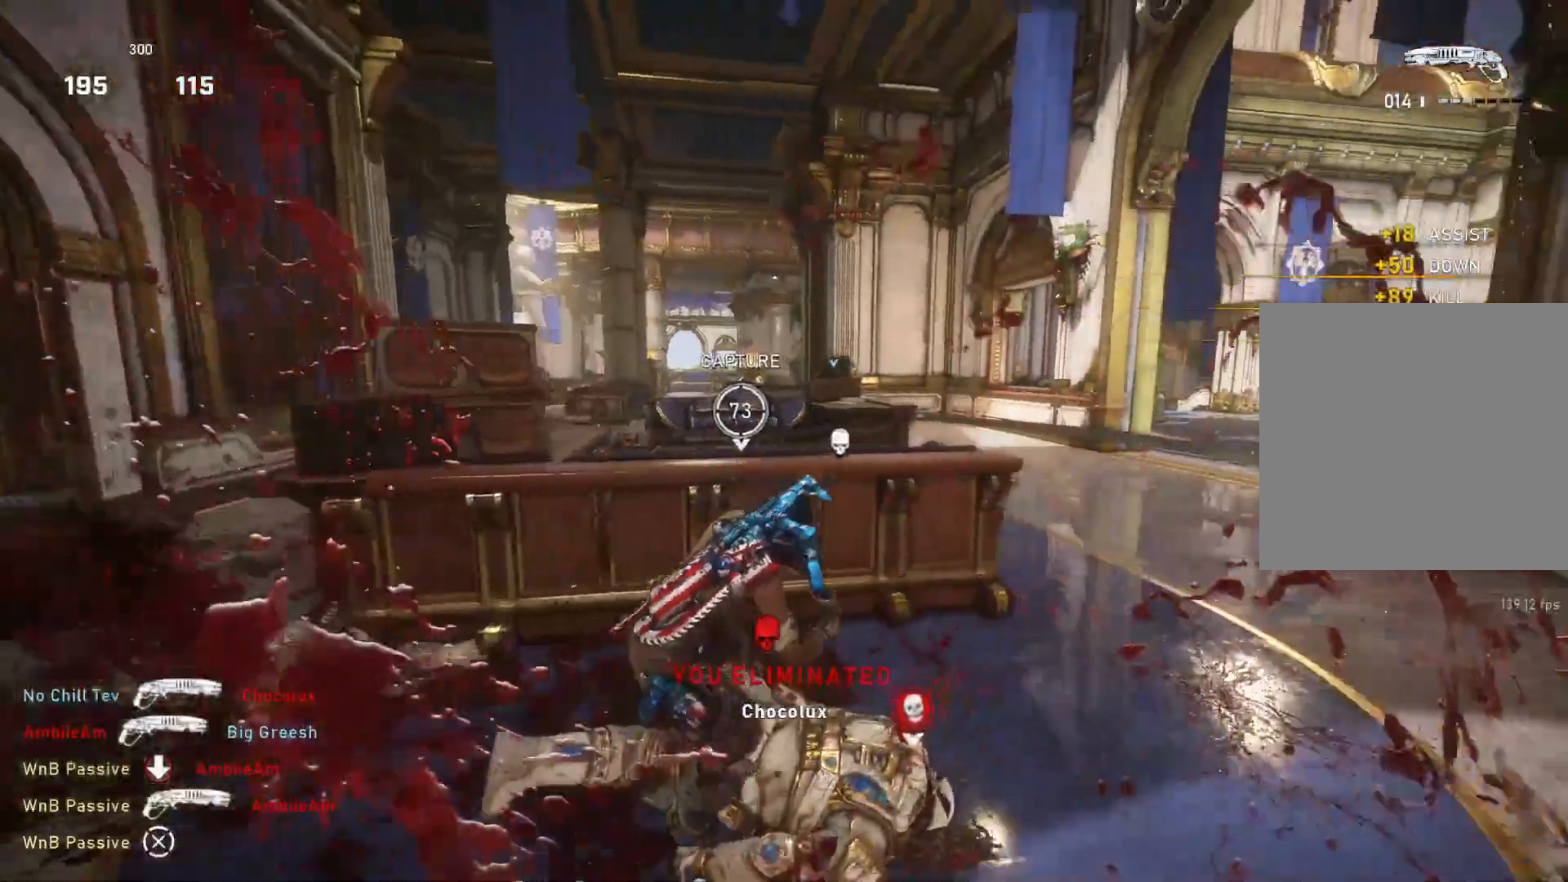
{"buttons": [], "left_stick": "up", "right_stick": "right", "events": [[150, "left_stick", "down"], [233, "right_stick", "center"], [283, "right_stick", "right"], [317, "left_stick", "right"], [367, "left_stick", "up"], [367, "right_stick", "center"], [400, "L1", "down"], [417, "right_stick", "right"], [483, "L1", "up"]]}
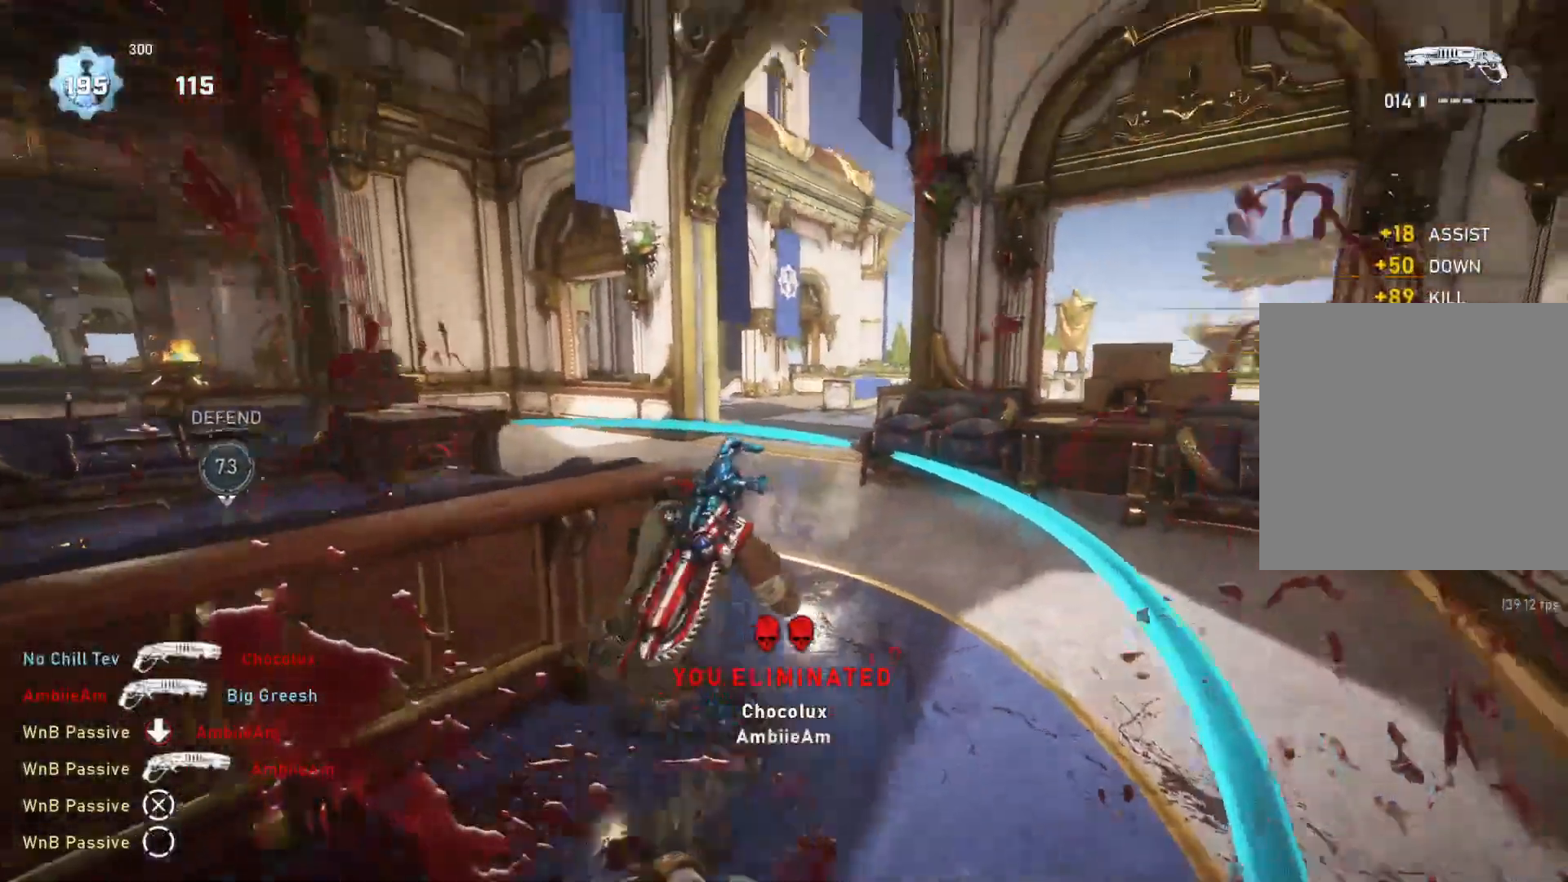
{"buttons": [], "left_stick": "up", "right_stick": "center", "events": [[67, "L1", "down"], [117, "R1", "down"], [183, "right_stick", "center"], [217, "R1", "up"], [317, "A", "down"], [483, "A", "up"], [483, "L1", "up"]]}